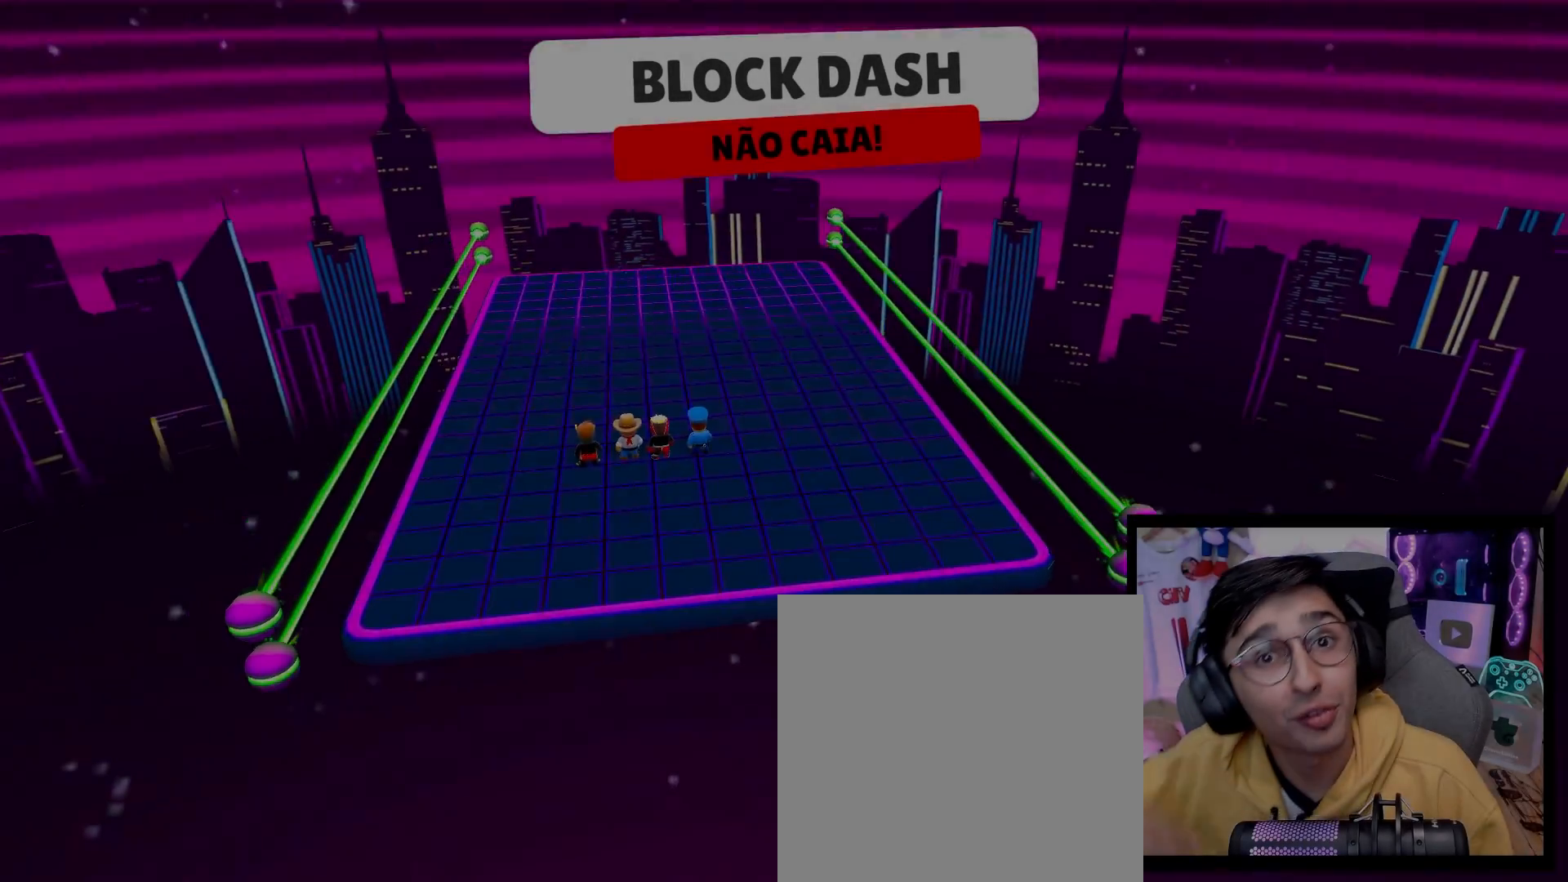
Gameplay with a controller (Xbox layout); each line is a JSON object with the inputs held at the frame after it. "events" lists button and stick changes between this image and that frame as [ms after this image, input, new state], when the widget could be followed in between. Not read: L3 R3.
{"buttons": [], "left_stick": "center", "right_stick": "center", "events": []}
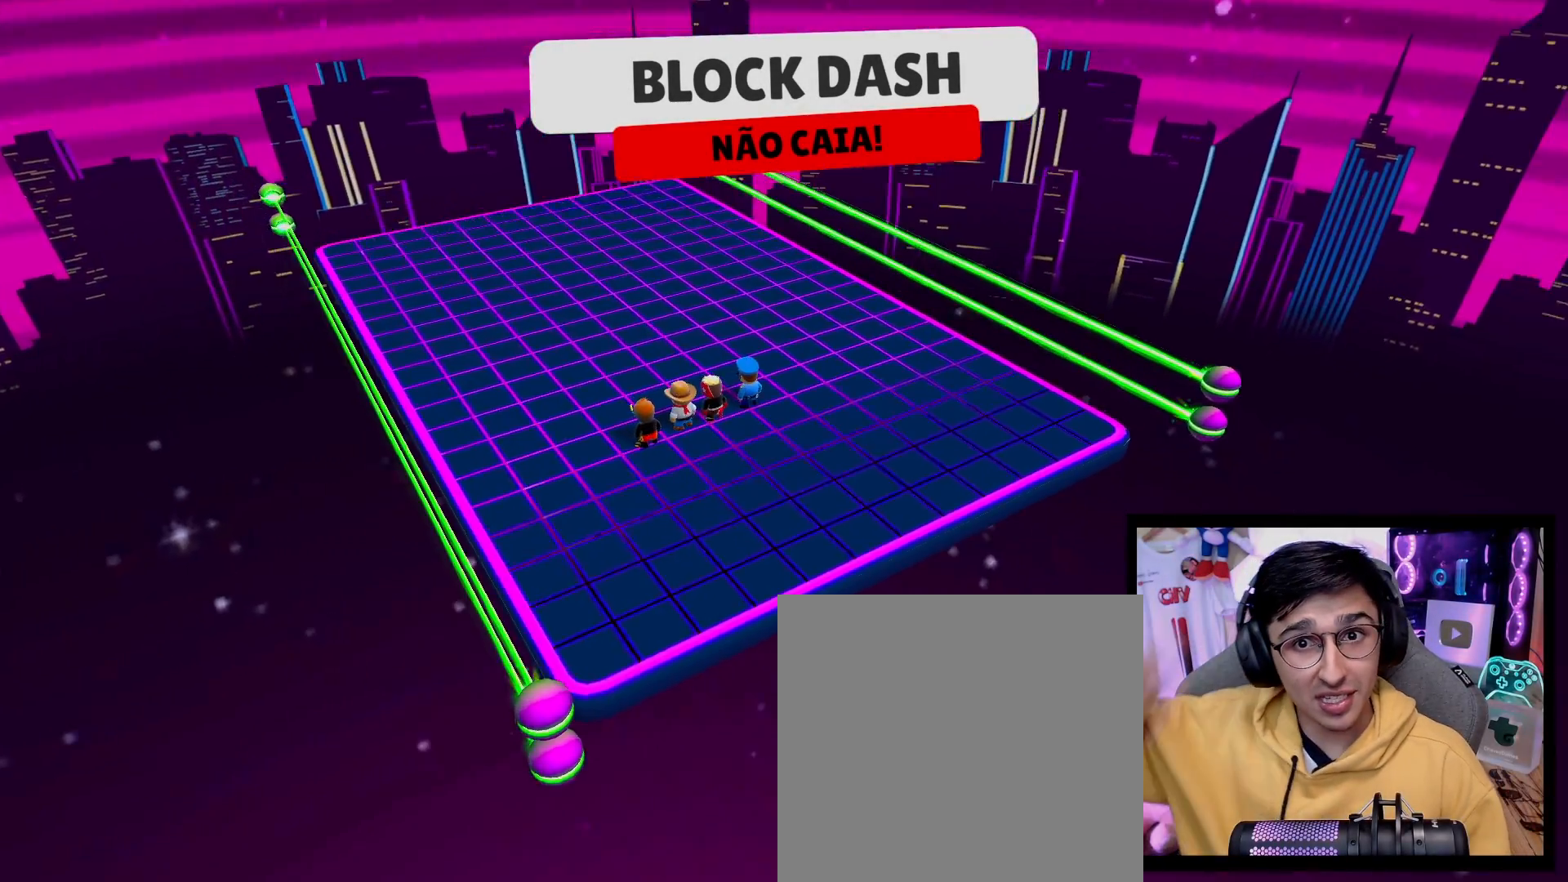
{"buttons": [], "left_stick": "center", "right_stick": "center", "events": []}
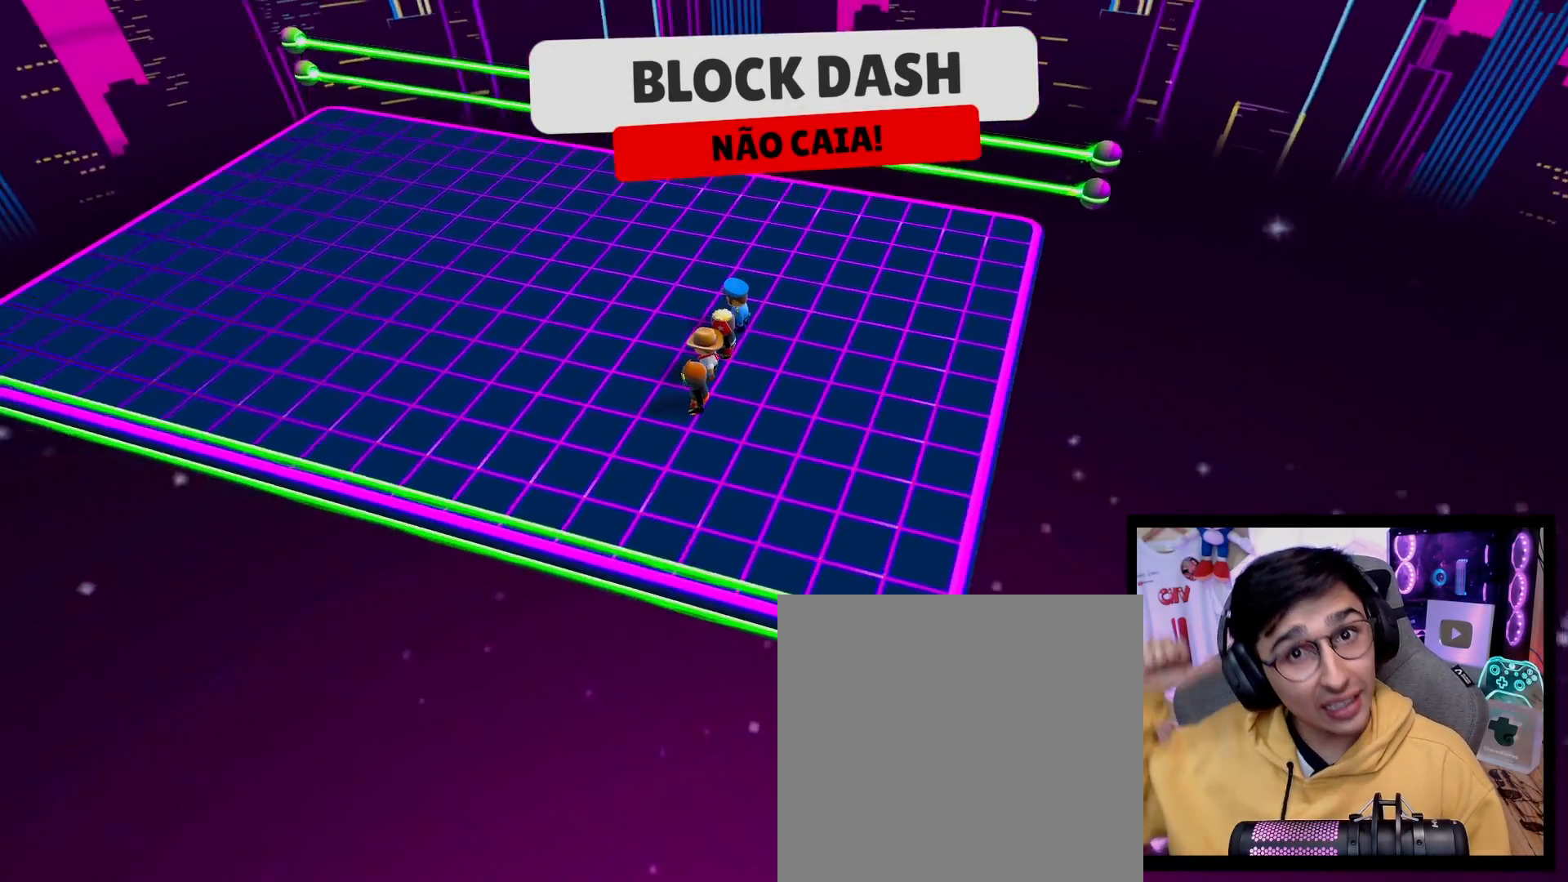
{"buttons": [], "left_stick": "center", "right_stick": "center", "events": []}
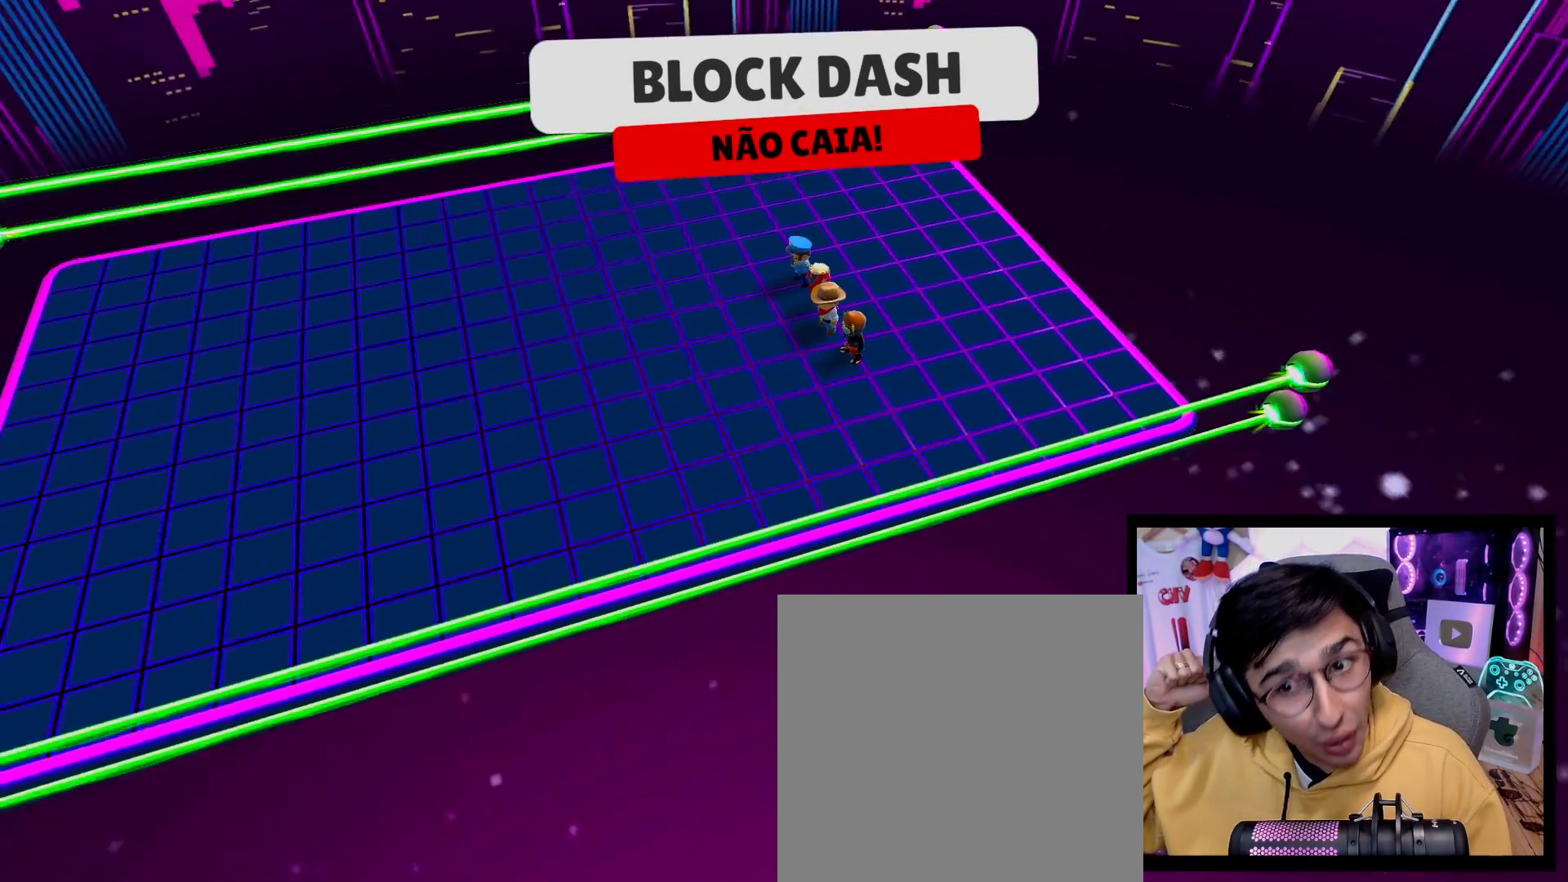
{"buttons": [], "left_stick": "center", "right_stick": "center", "events": []}
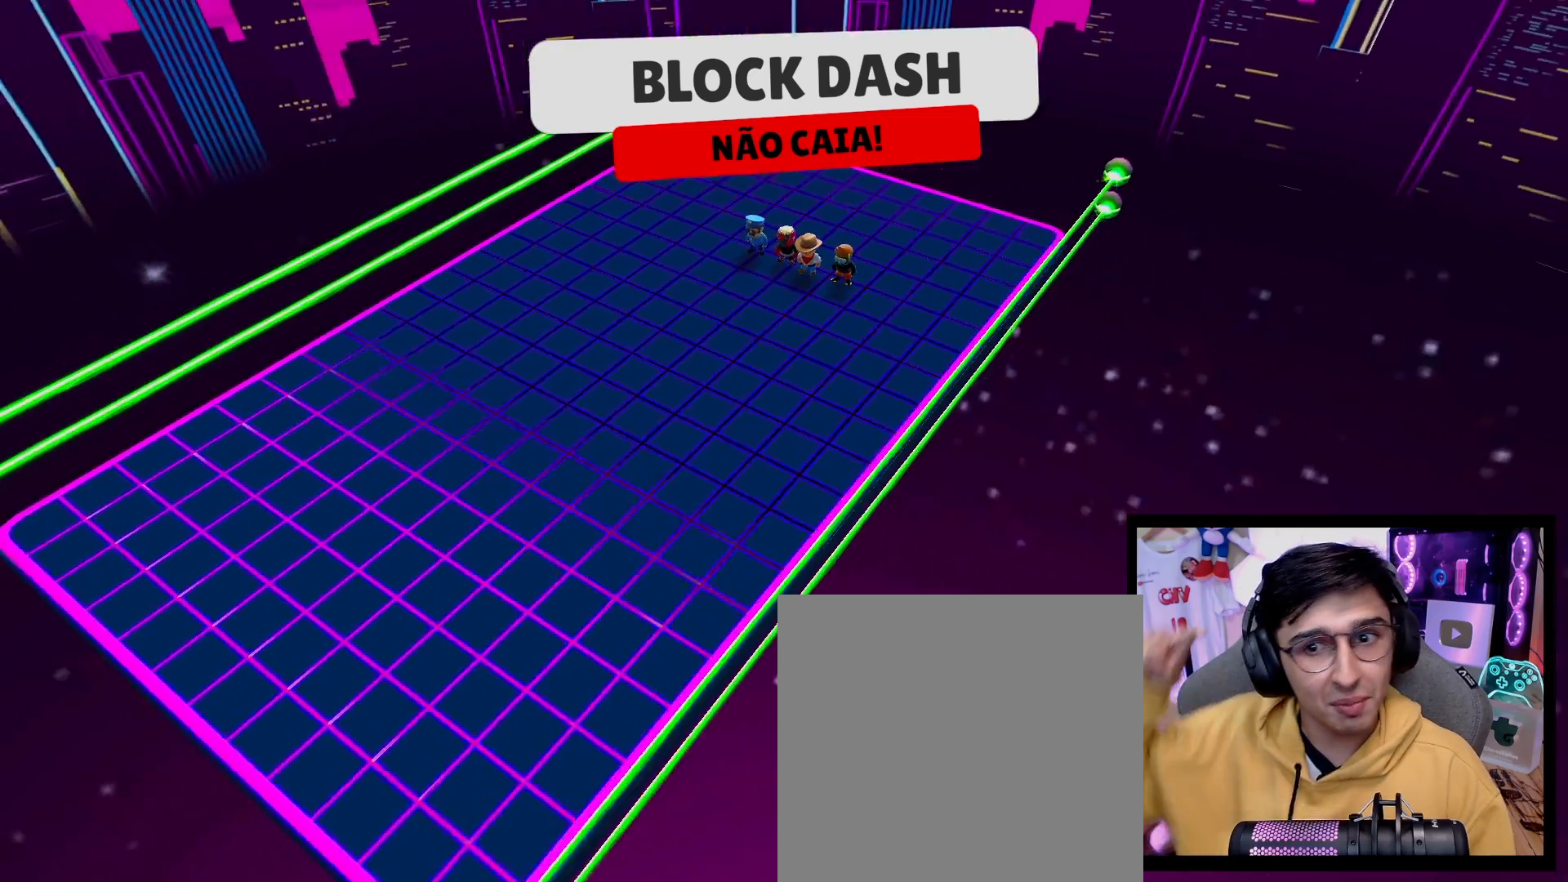
{"buttons": [], "left_stick": "center", "right_stick": "center", "events": []}
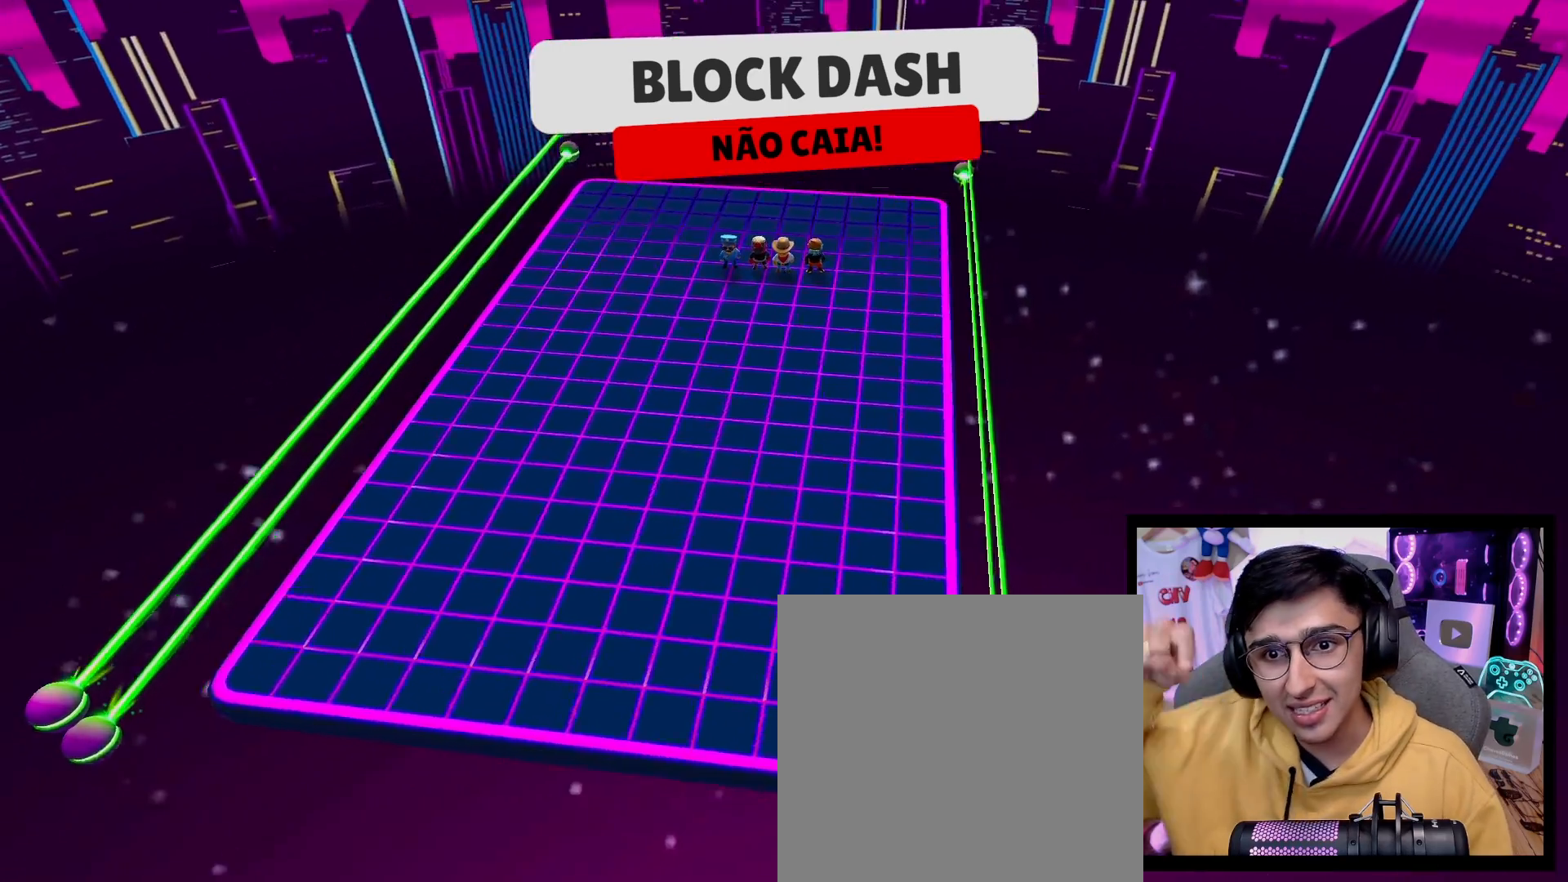
{"buttons": [], "left_stick": "center", "right_stick": "center", "events": []}
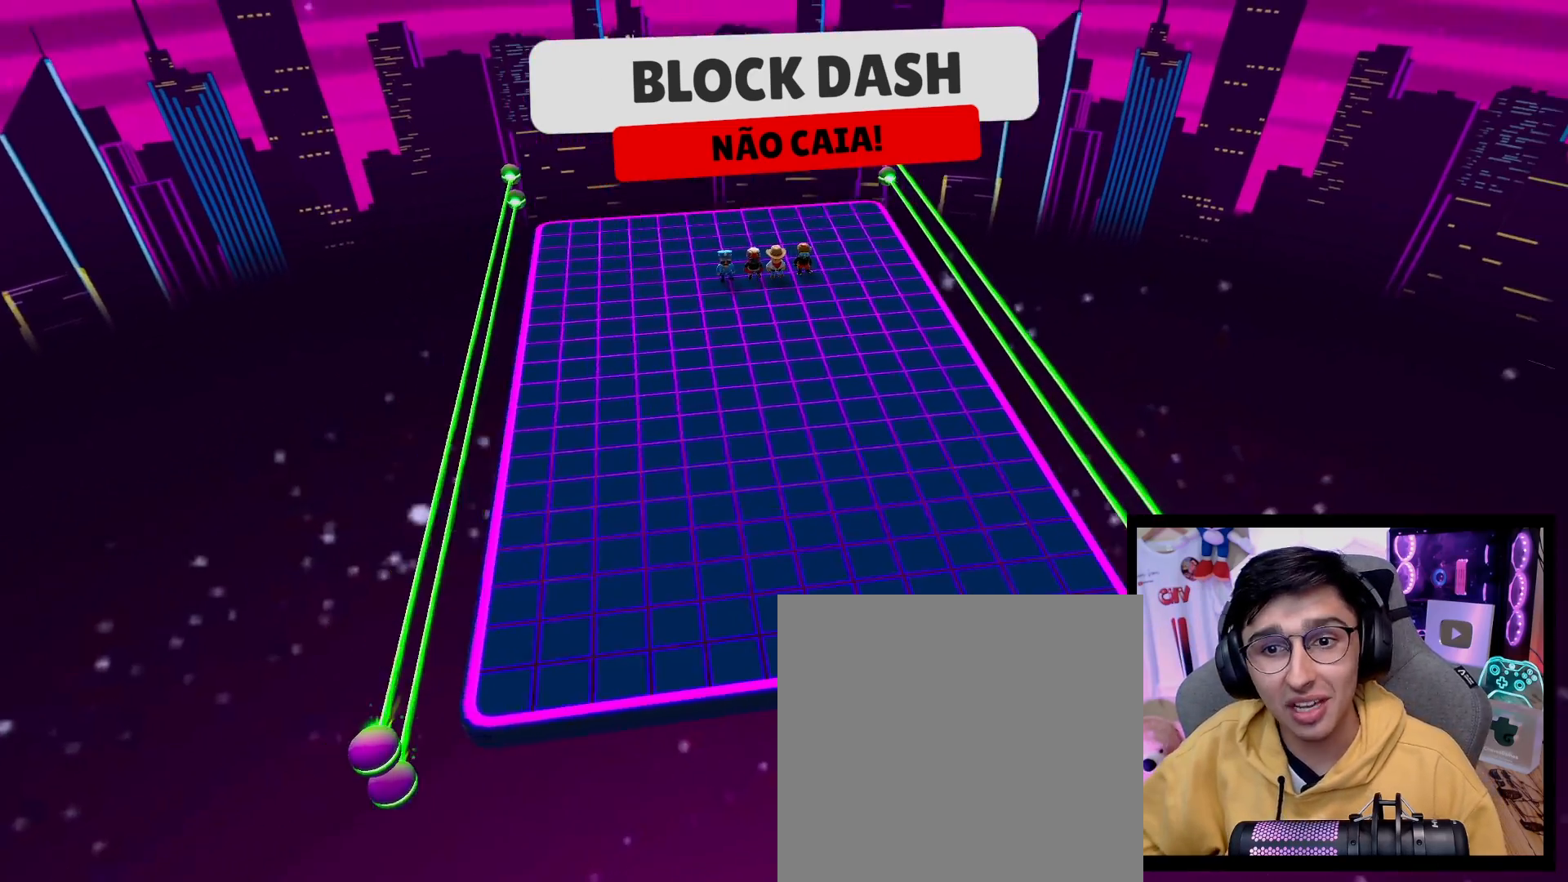
{"buttons": [], "left_stick": "center", "right_stick": "center", "events": []}
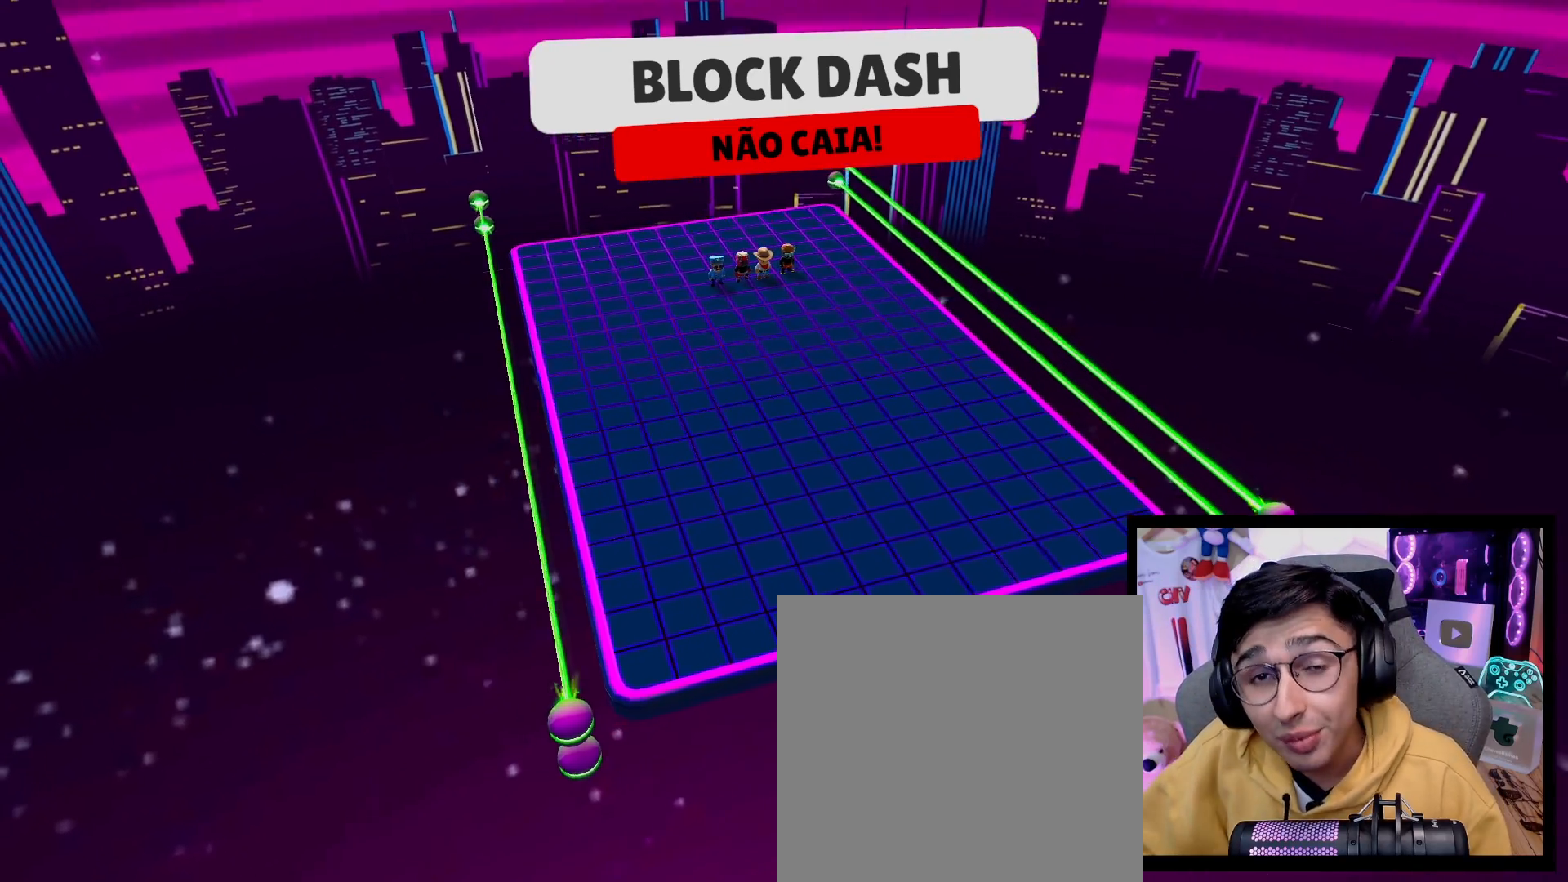
{"buttons": [], "left_stick": "up", "right_stick": "center", "events": [[383, "left_stick", "up"]]}
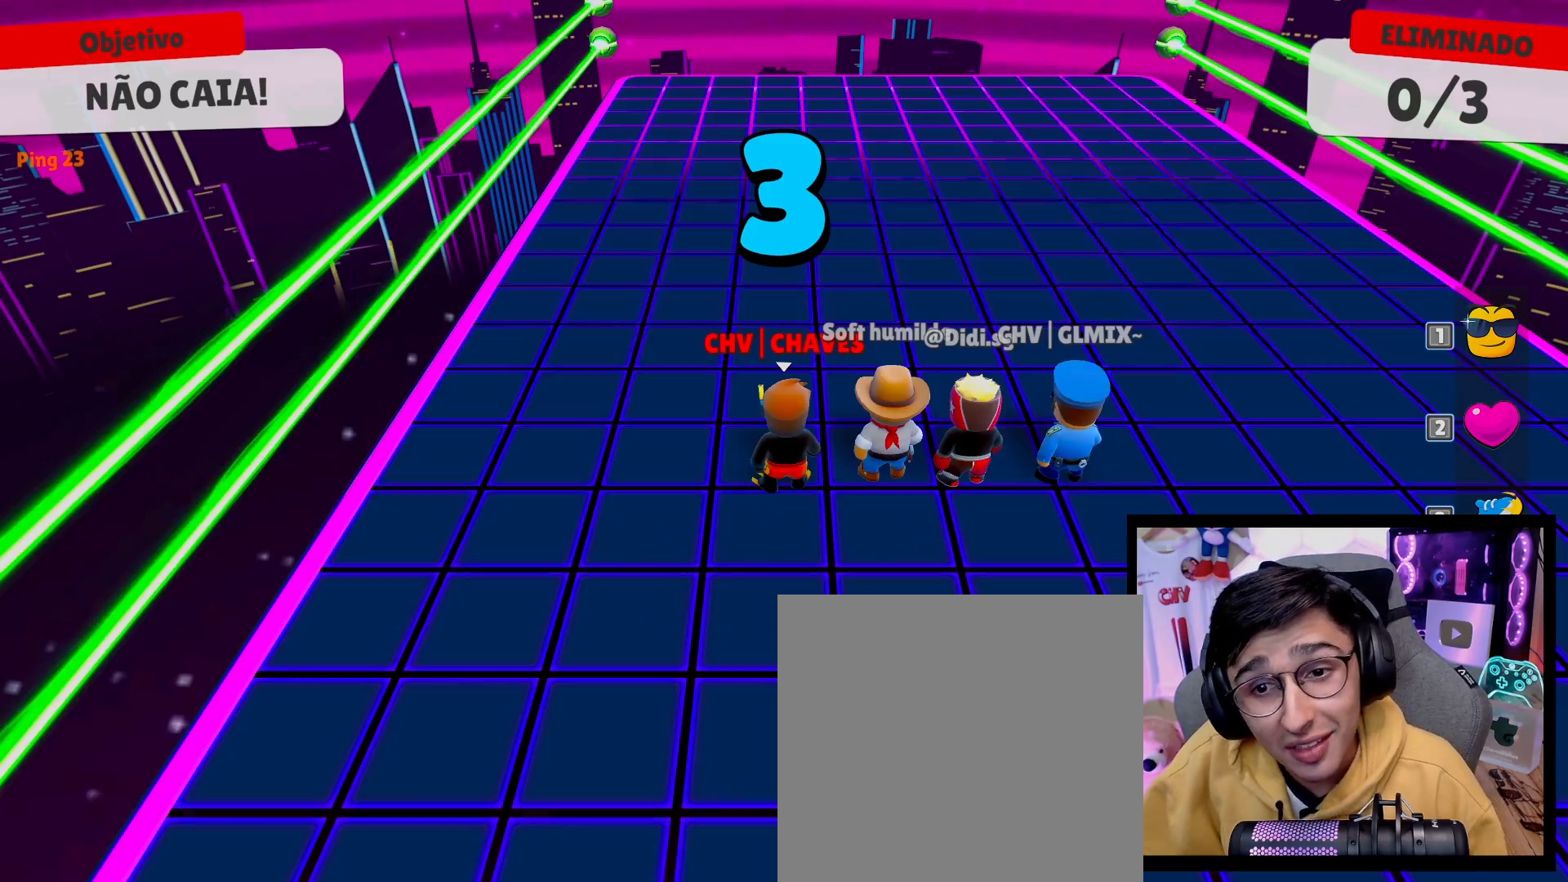
{"buttons": [], "left_stick": "center", "right_stick": "center", "events": [[200, "left_stick", "up-right"], [383, "left_stick", "center"]]}
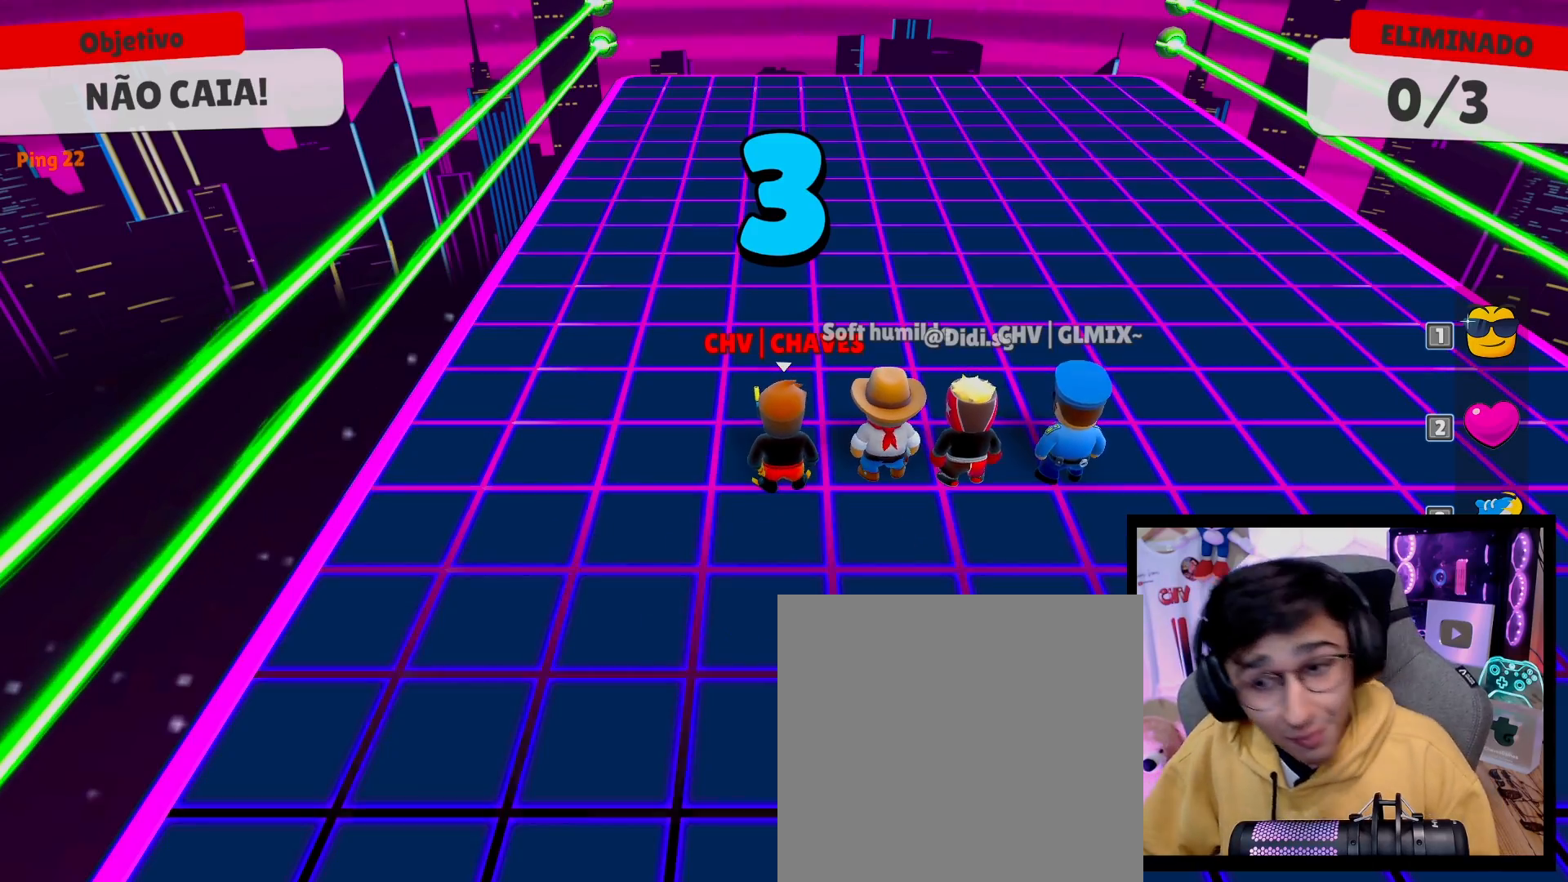
{"buttons": [], "left_stick": "center", "right_stick": "center", "events": [[167, "right_stick", "right"], [333, "right_stick", "center"]]}
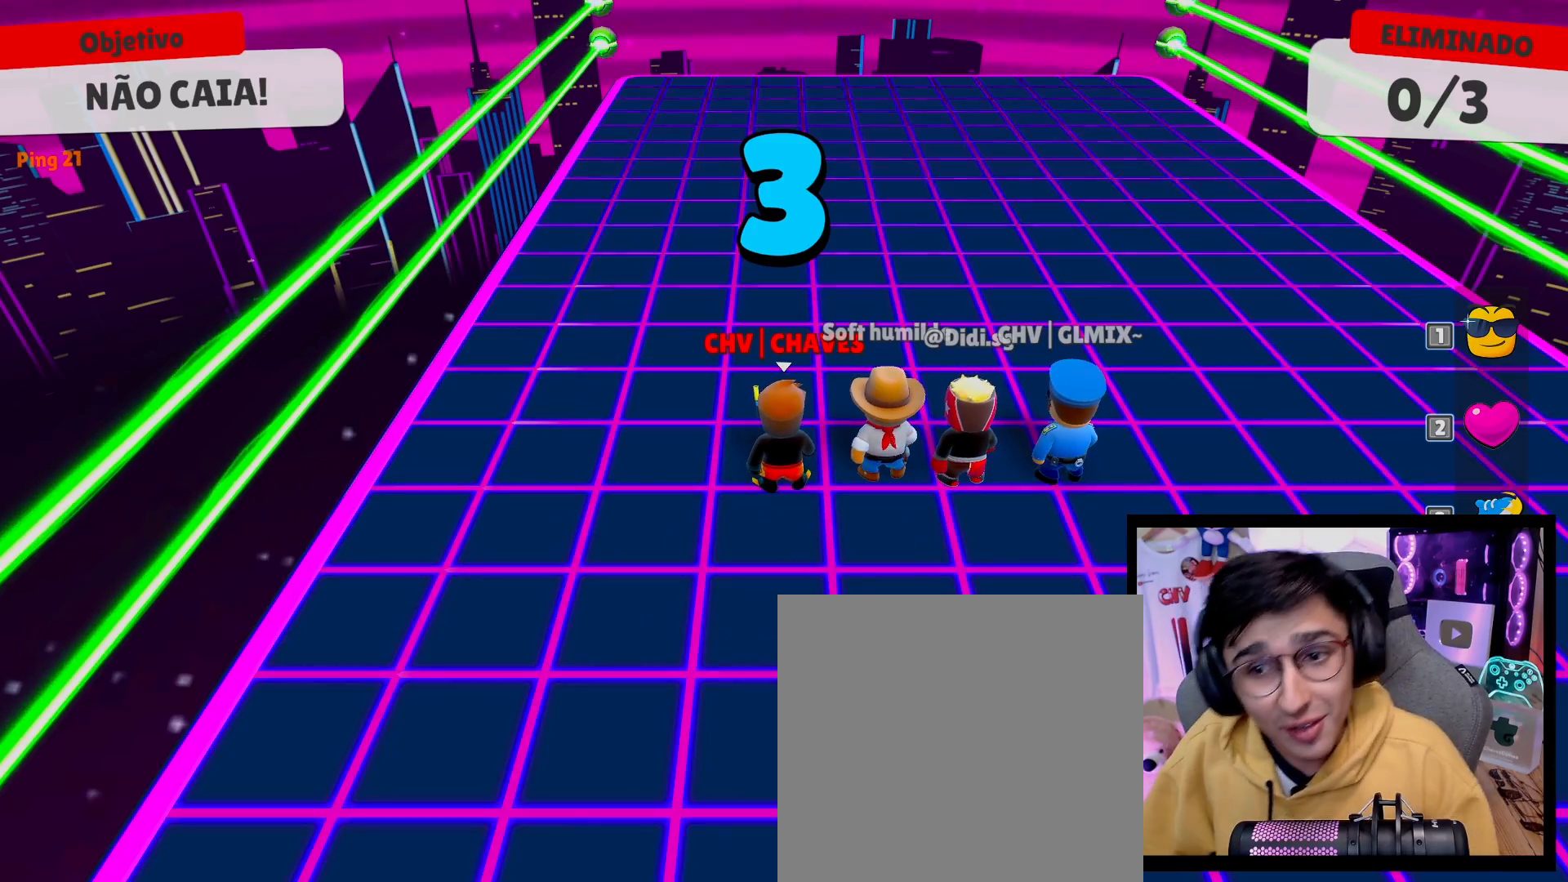
{"buttons": [], "left_stick": "up-right", "right_stick": "center", "events": [[33, "right_stick", "right"], [133, "left_stick", "down"], [267, "right_stick", "down-right"], [350, "left_stick", "right"], [400, "right_stick", "center"], [467, "left_stick", "up-right"]]}
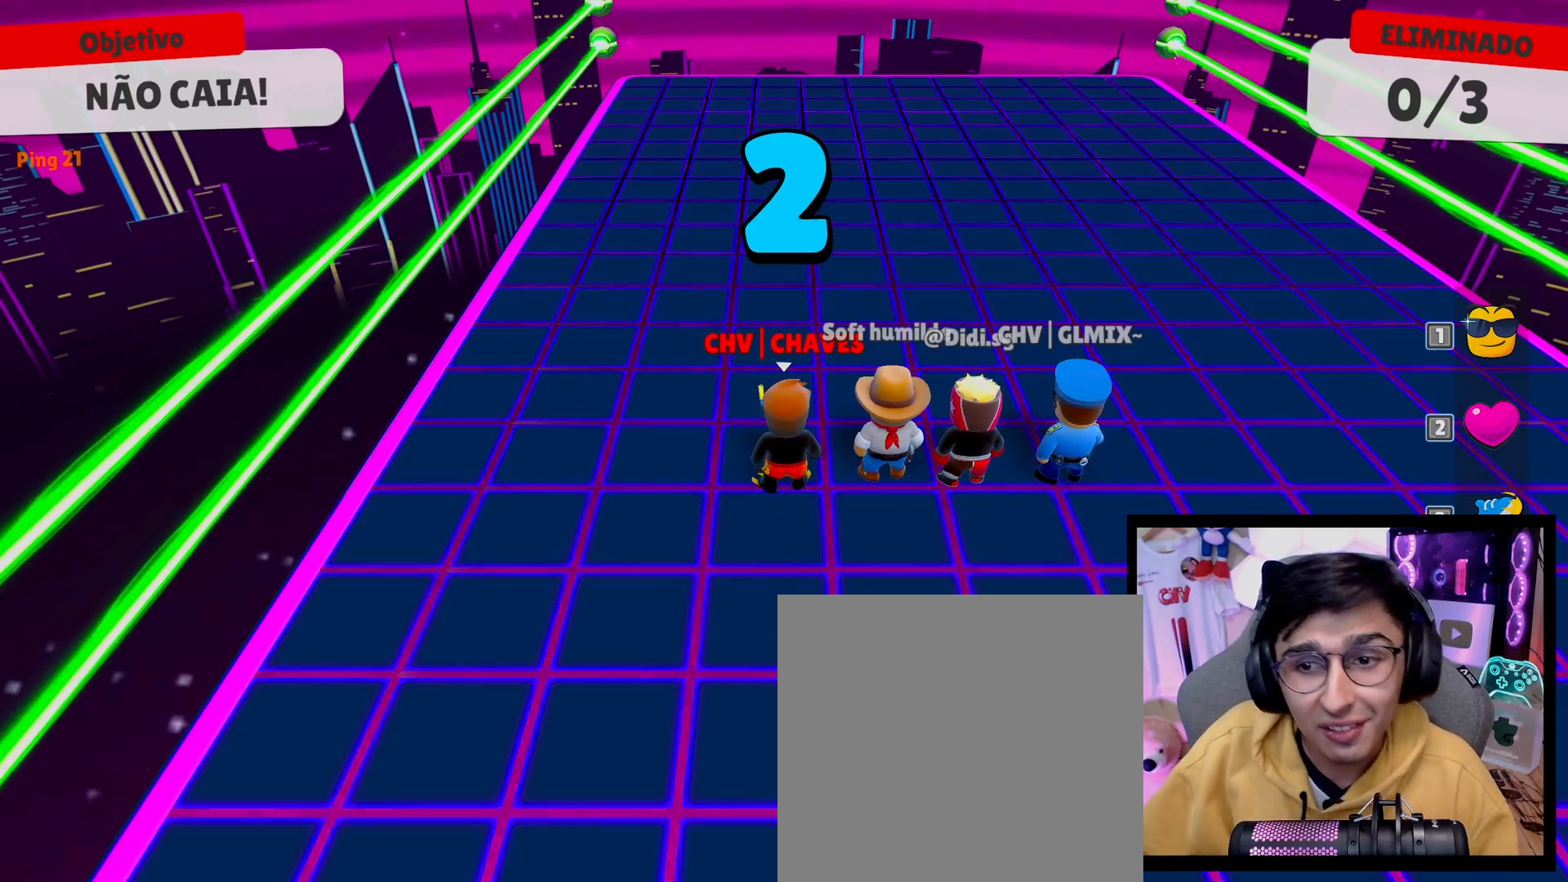
{"buttons": [], "left_stick": "center", "right_stick": "center", "events": [[50, "left_stick", "up"], [167, "left_stick", "left"], [200, "right_stick", "right"], [283, "left_stick", "down-left"], [433, "left_stick", "center"], [450, "right_stick", "center"]]}
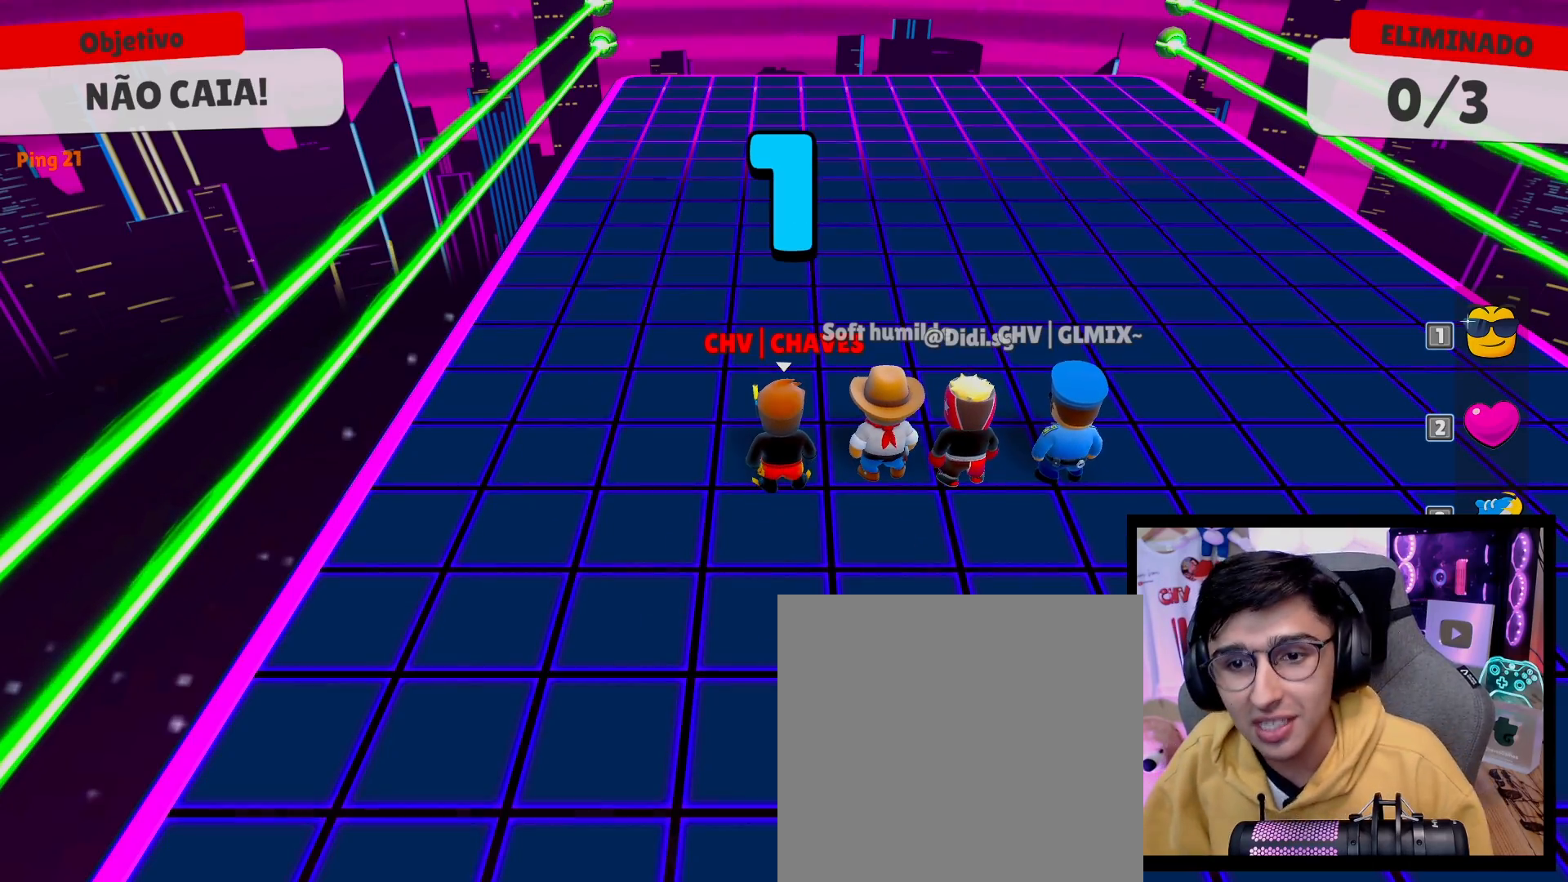
{"buttons": [], "left_stick": "right", "right_stick": "center", "events": [[150, "right_stick", "right"], [167, "left_stick", "left"], [200, "right_stick", "down-right"], [367, "left_stick", "down"], [367, "right_stick", "center"], [467, "left_stick", "right"]]}
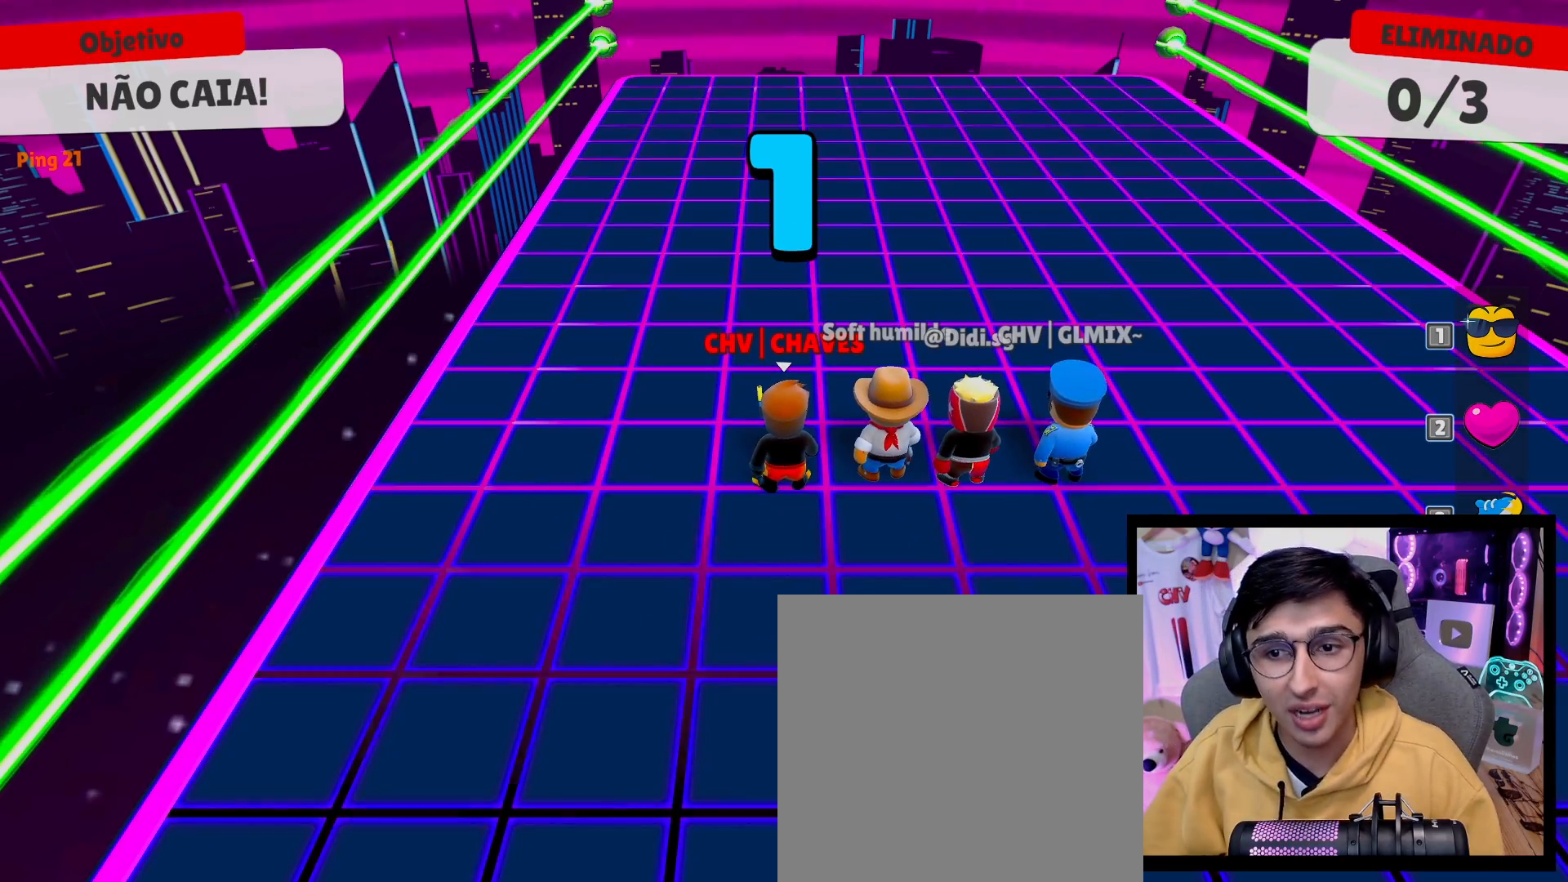
{"buttons": [], "left_stick": "down", "right_stick": "center", "events": [[50, "left_stick", "up-right"], [100, "right_stick", "right"], [200, "left_stick", "up-left"], [317, "right_stick", "center"], [367, "left_stick", "down-left"], [450, "left_stick", "down"]]}
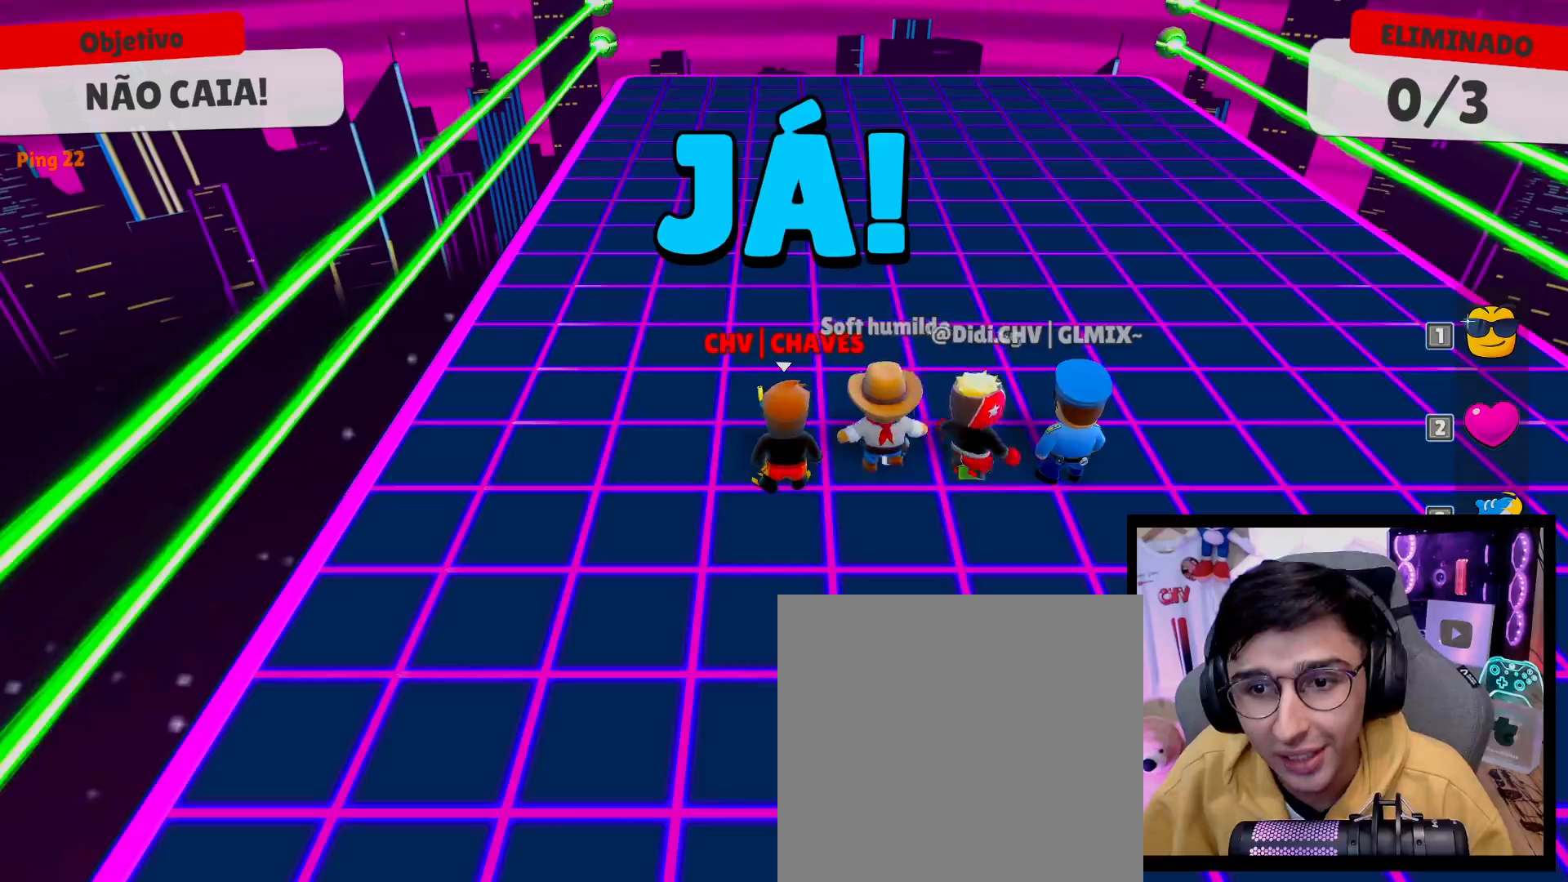
{"buttons": [], "left_stick": "center", "right_stick": "center", "events": [[200, "left_stick", "up-right"], [250, "A", "down"], [333, "A", "up"], [417, "left_stick", "center"]]}
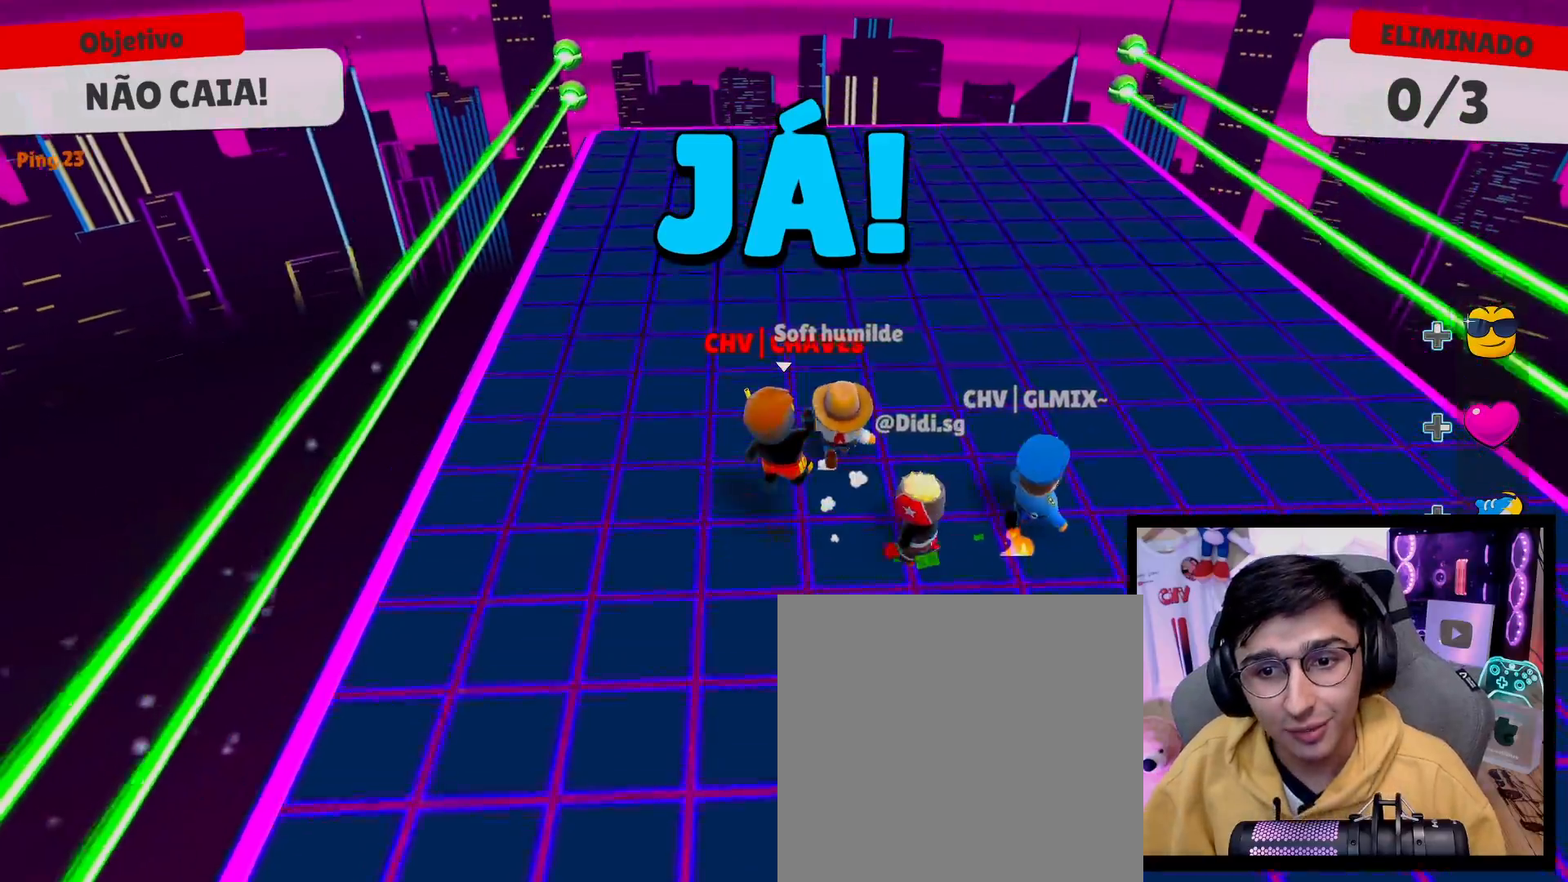
{"buttons": [], "left_stick": "right", "right_stick": "center", "events": [[150, "left_stick", "up"], [300, "left_stick", "left"], [333, "right_stick", "right"], [433, "left_stick", "down"], [450, "right_stick", "center"], [500, "left_stick", "right"]]}
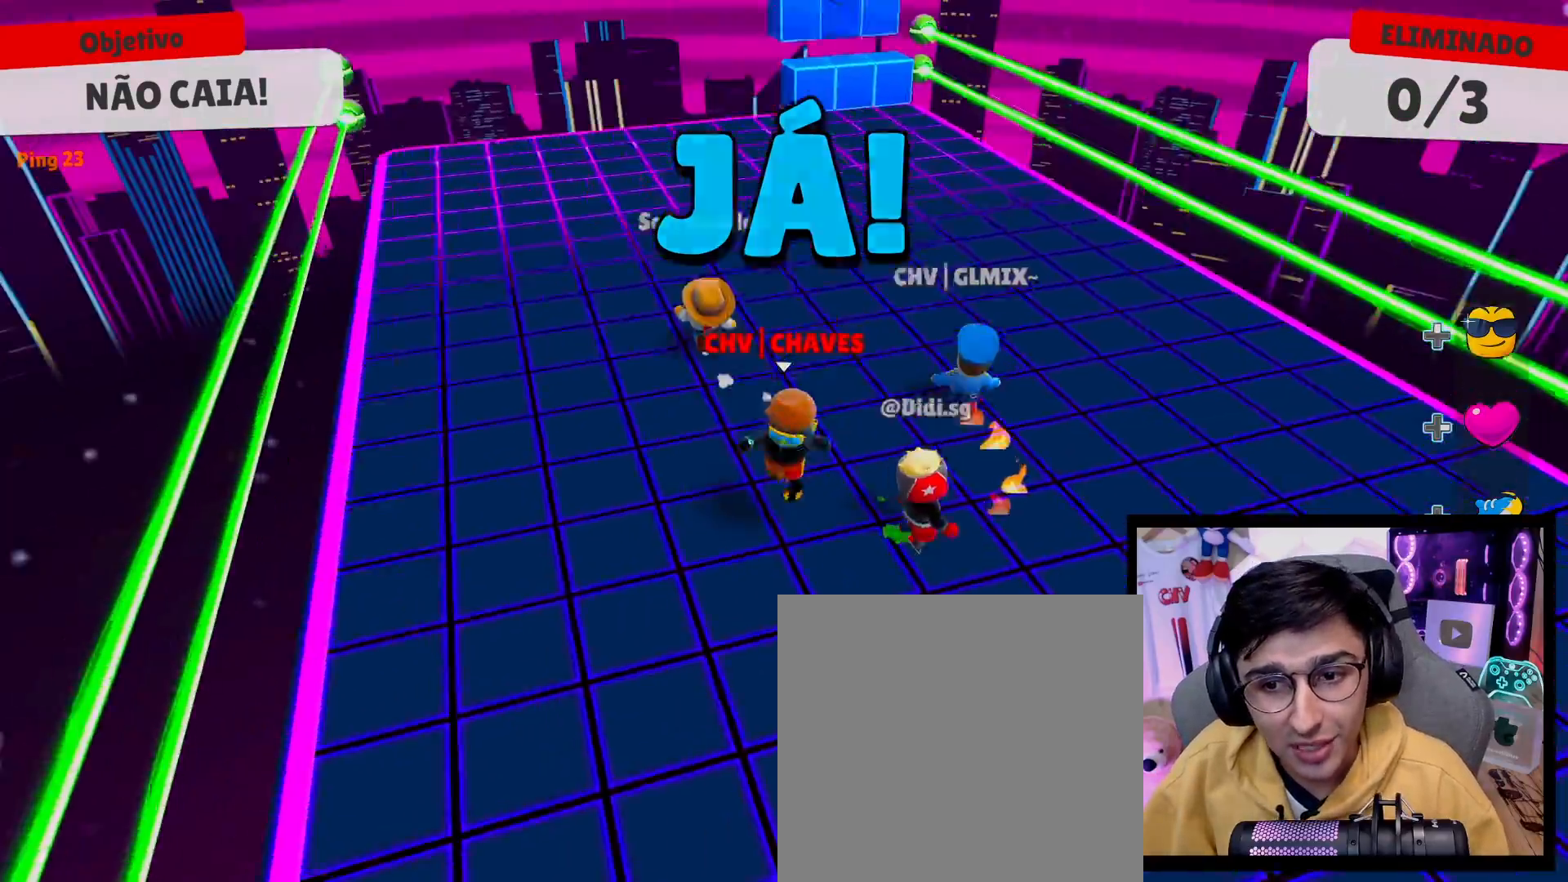
{"buttons": [], "left_stick": "up", "right_stick": "center", "events": [[83, "left_stick", "up-right"], [183, "right_stick", "left"], [283, "right_stick", "center"], [367, "left_stick", "up"]]}
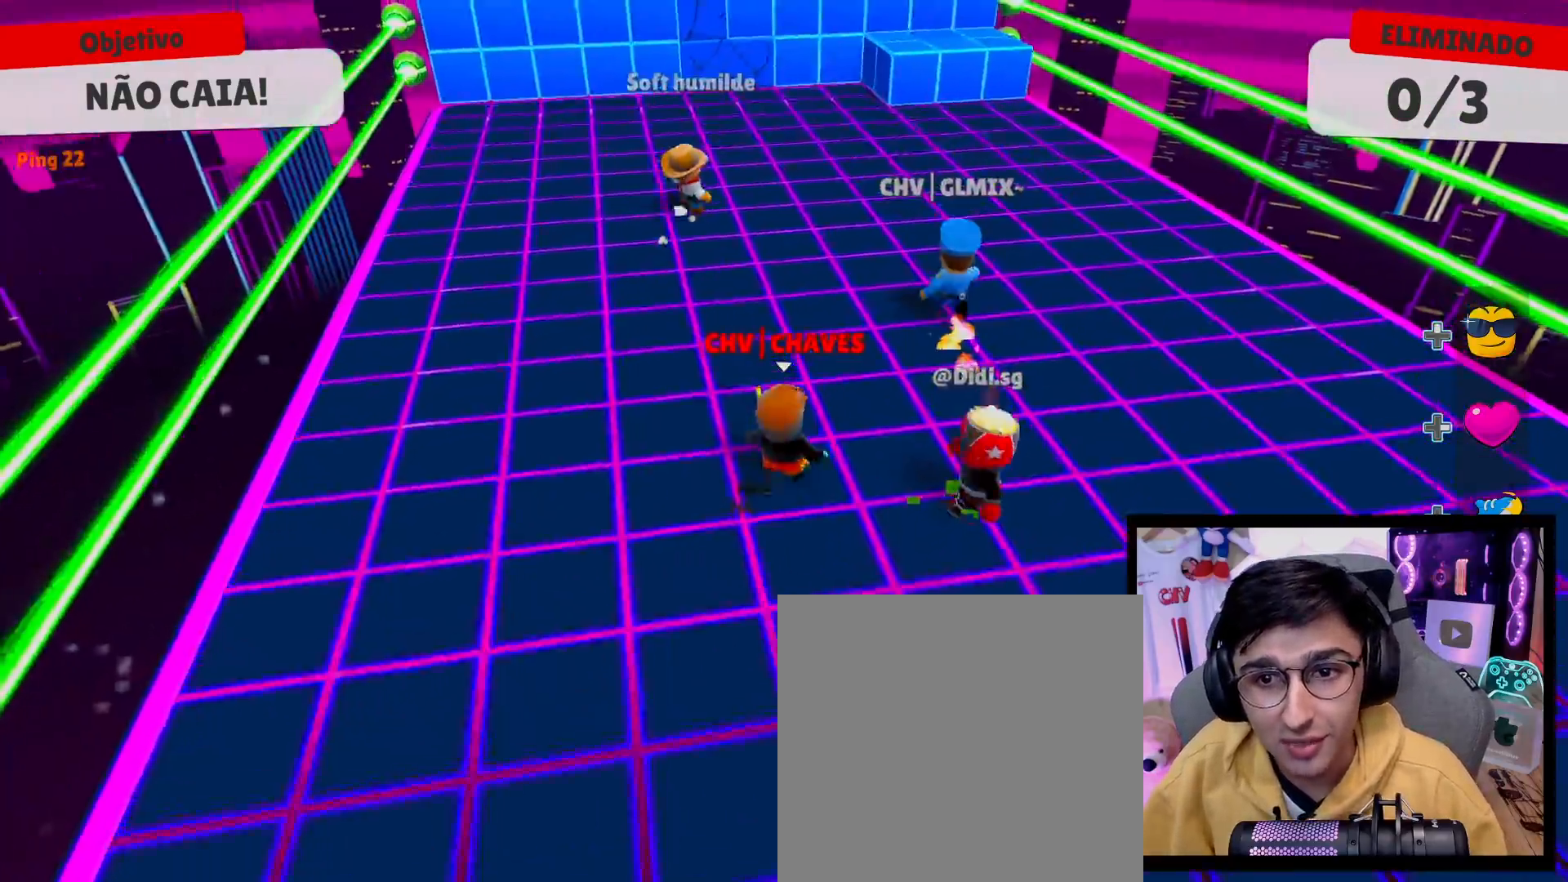
{"buttons": [], "left_stick": "up", "right_stick": "center", "events": [[133, "left_stick", "up-left"], [383, "left_stick", "up"]]}
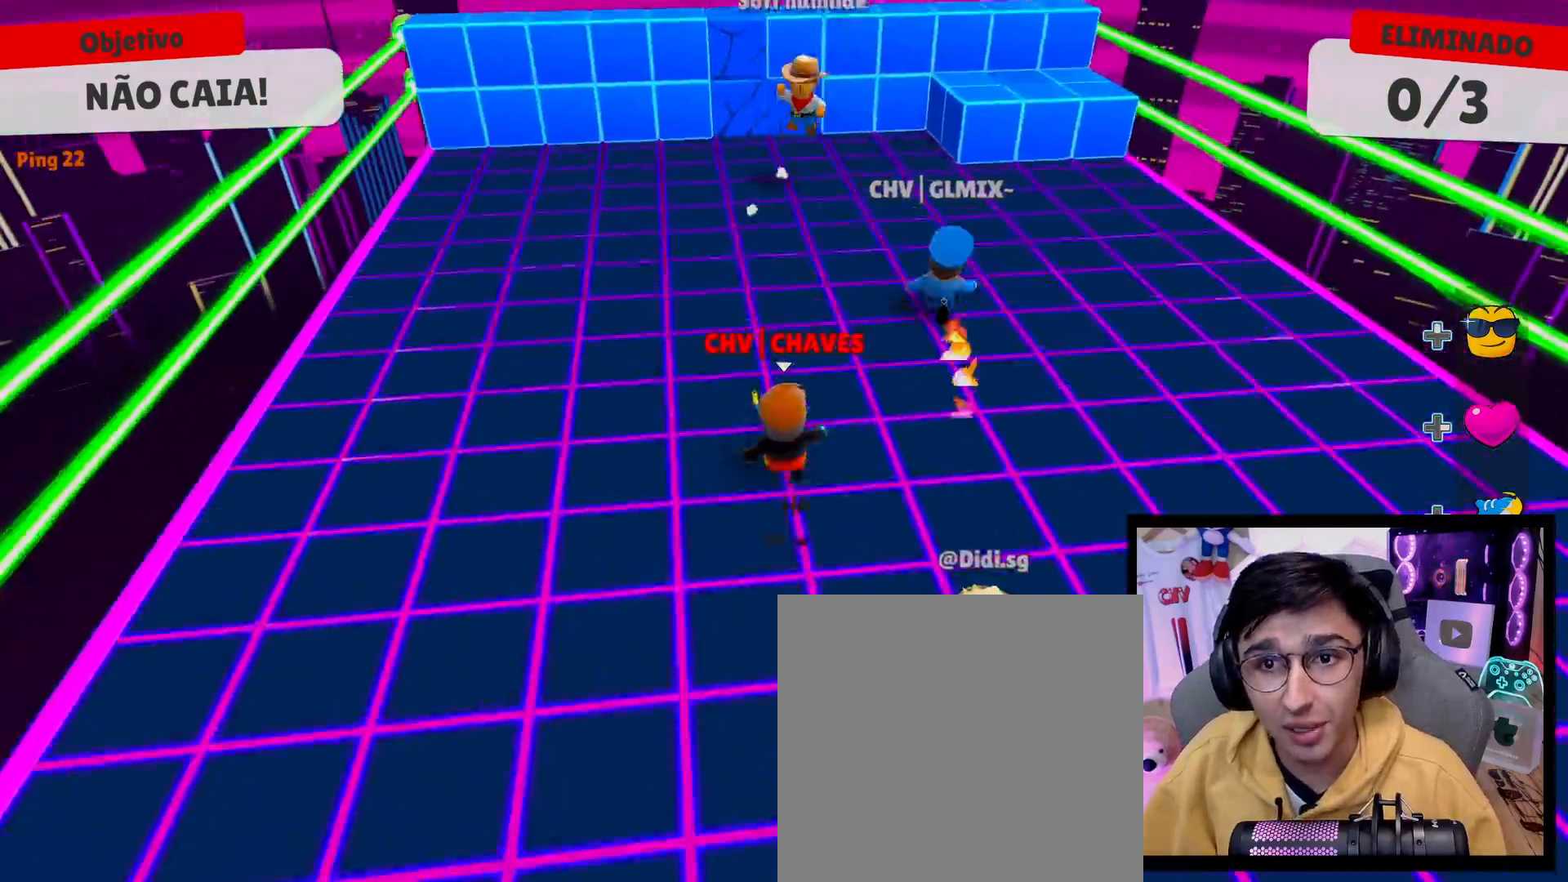
{"buttons": ["A"], "left_stick": "up", "right_stick": "center", "events": [[200, "A", "down"], [300, "A", "up"], [433, "A", "down"]]}
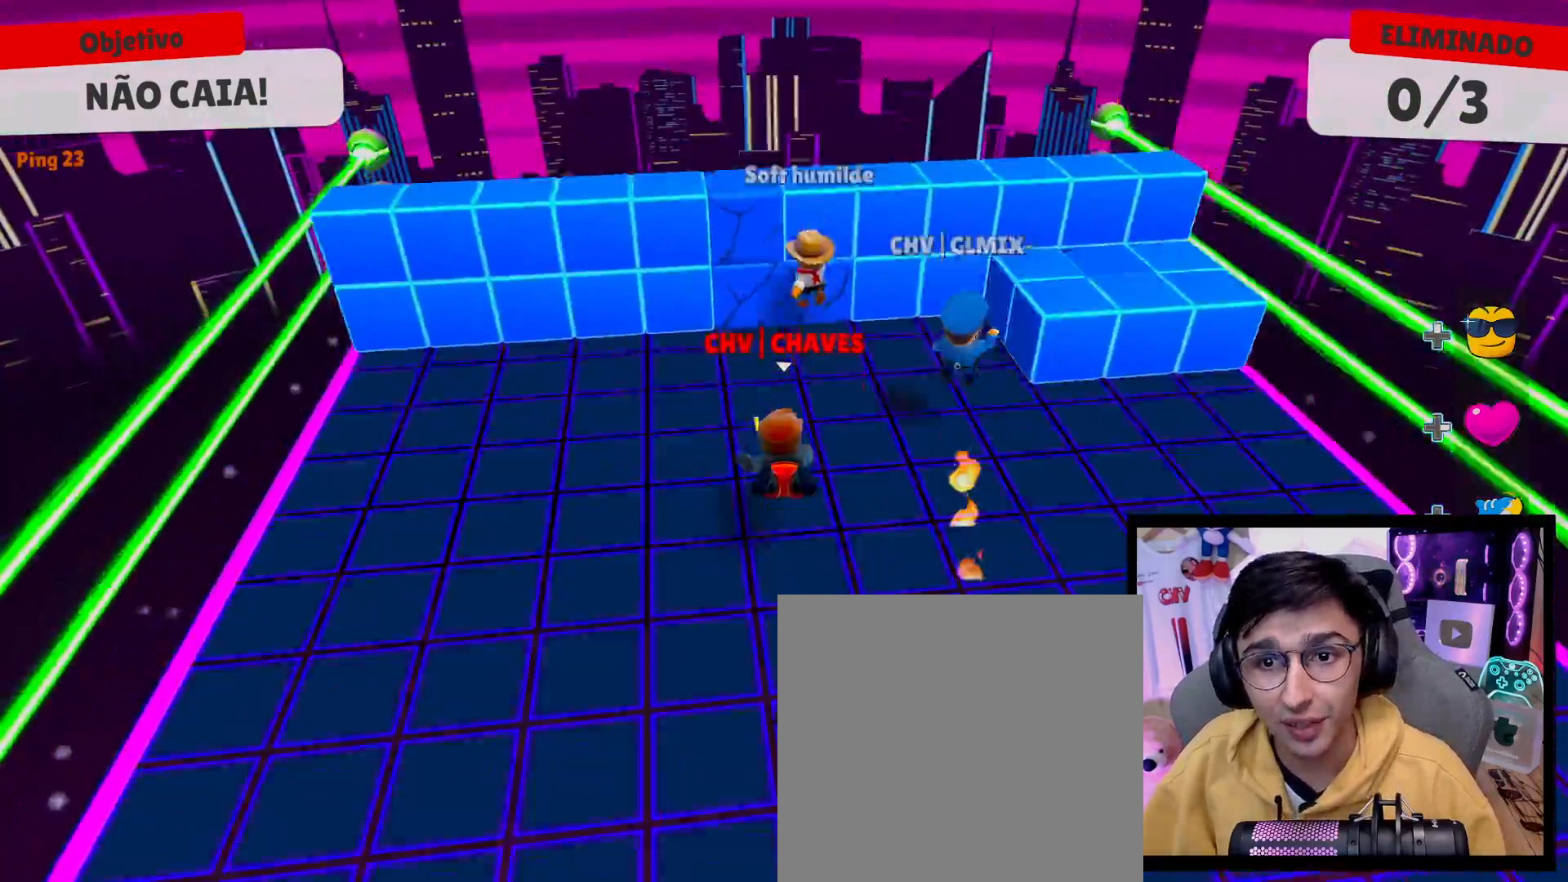
{"buttons": [], "left_stick": "down-right", "right_stick": "center", "events": [[50, "A", "up"], [433, "left_stick", "down-right"]]}
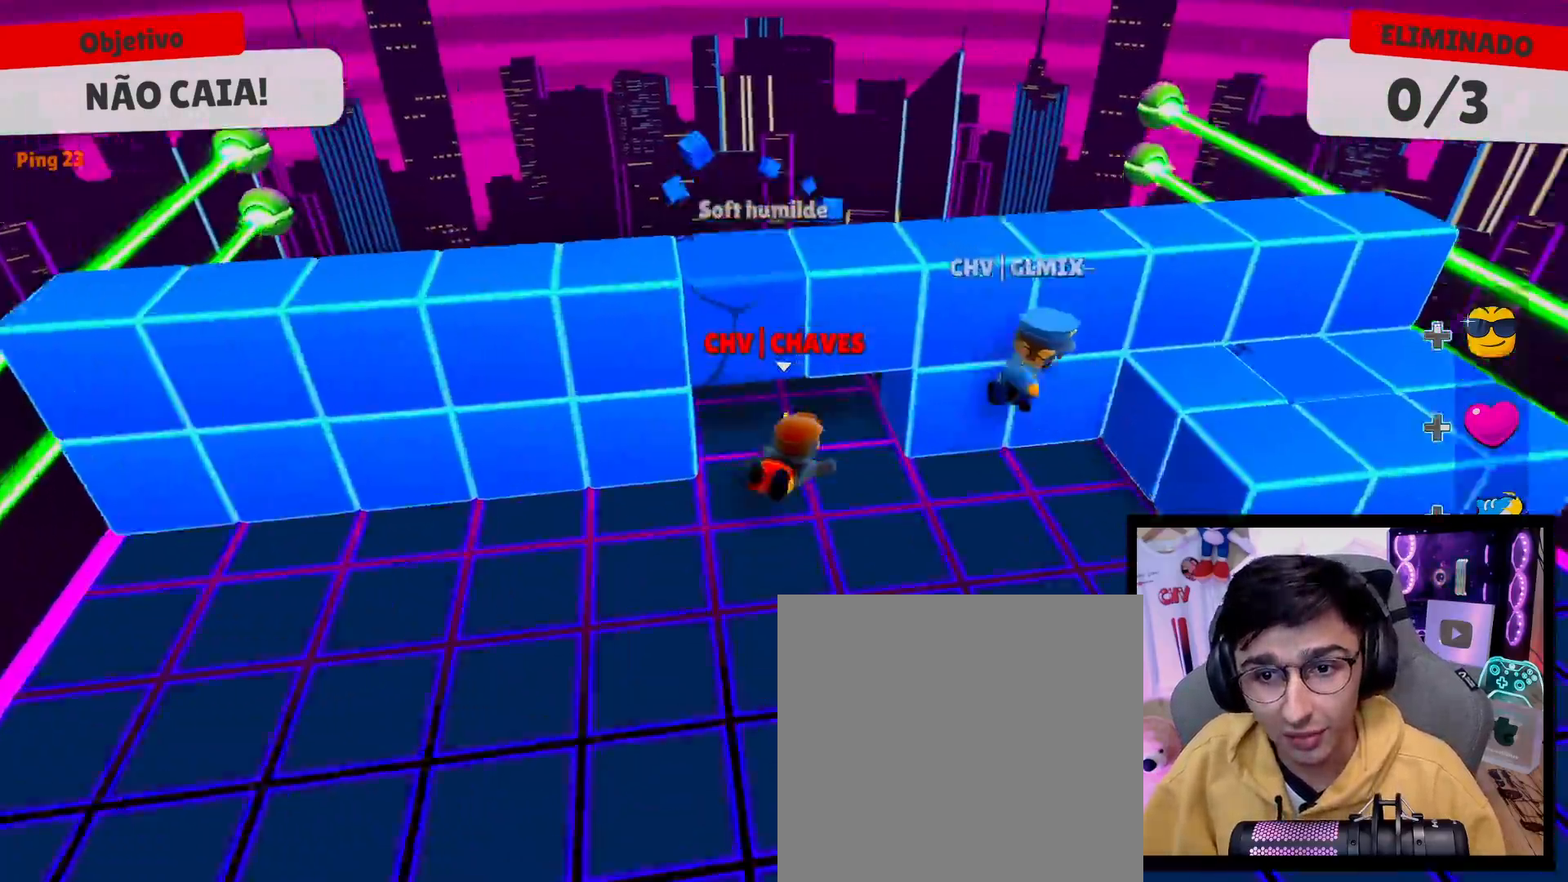
{"buttons": [], "left_stick": "up", "right_stick": "right", "events": [[117, "left_stick", "down-left"], [317, "left_stick", "up-left"], [350, "right_stick", "right"], [467, "left_stick", "up"]]}
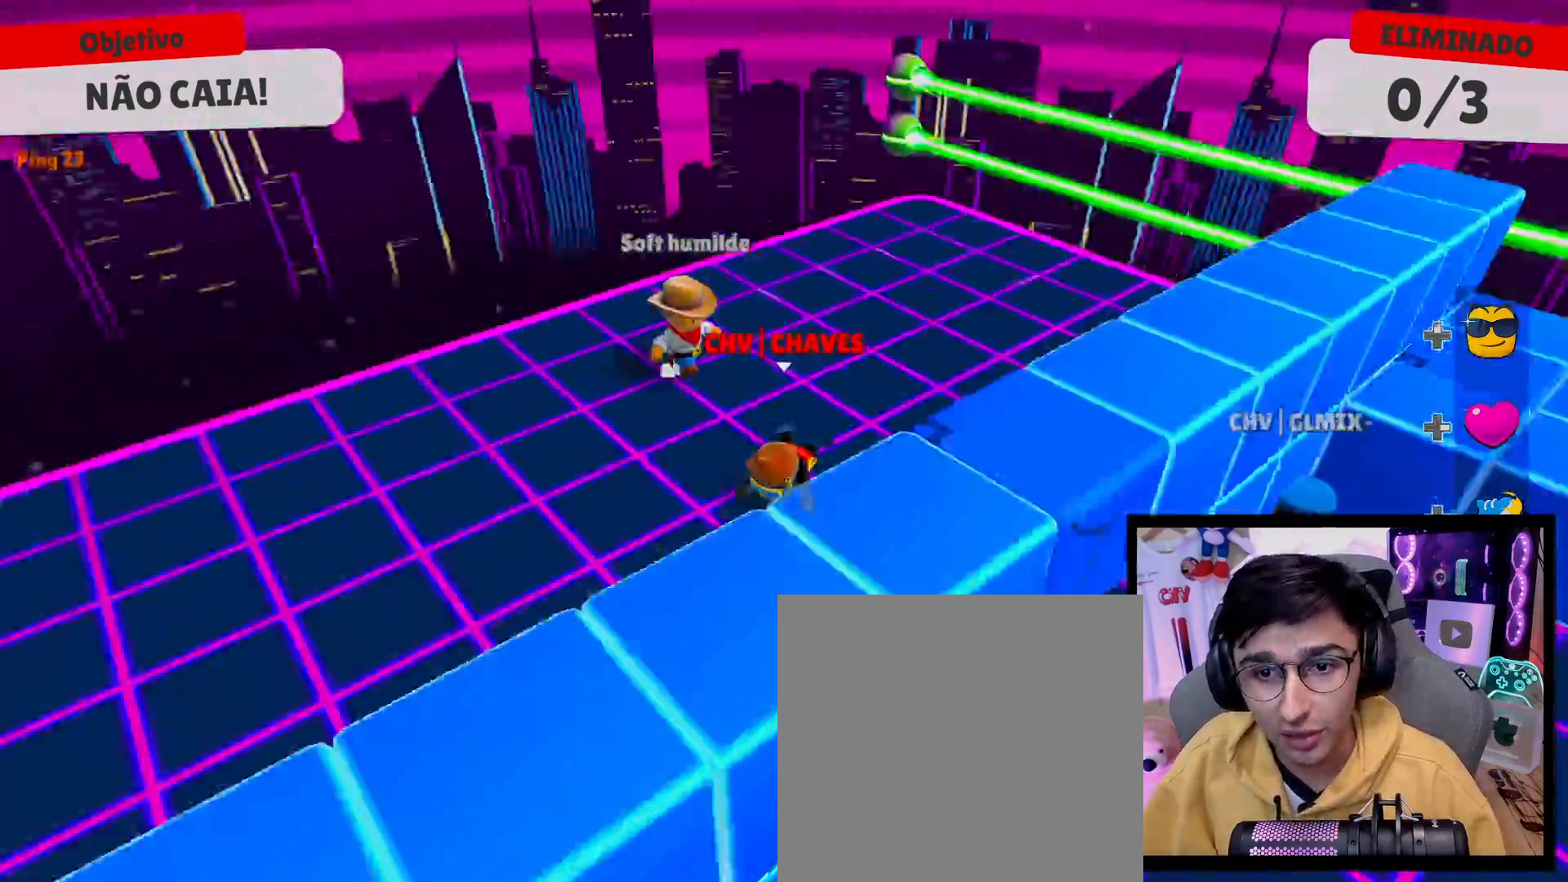
{"buttons": [], "left_stick": "up-right", "right_stick": "right", "events": [[167, "left_stick", "up-right"]]}
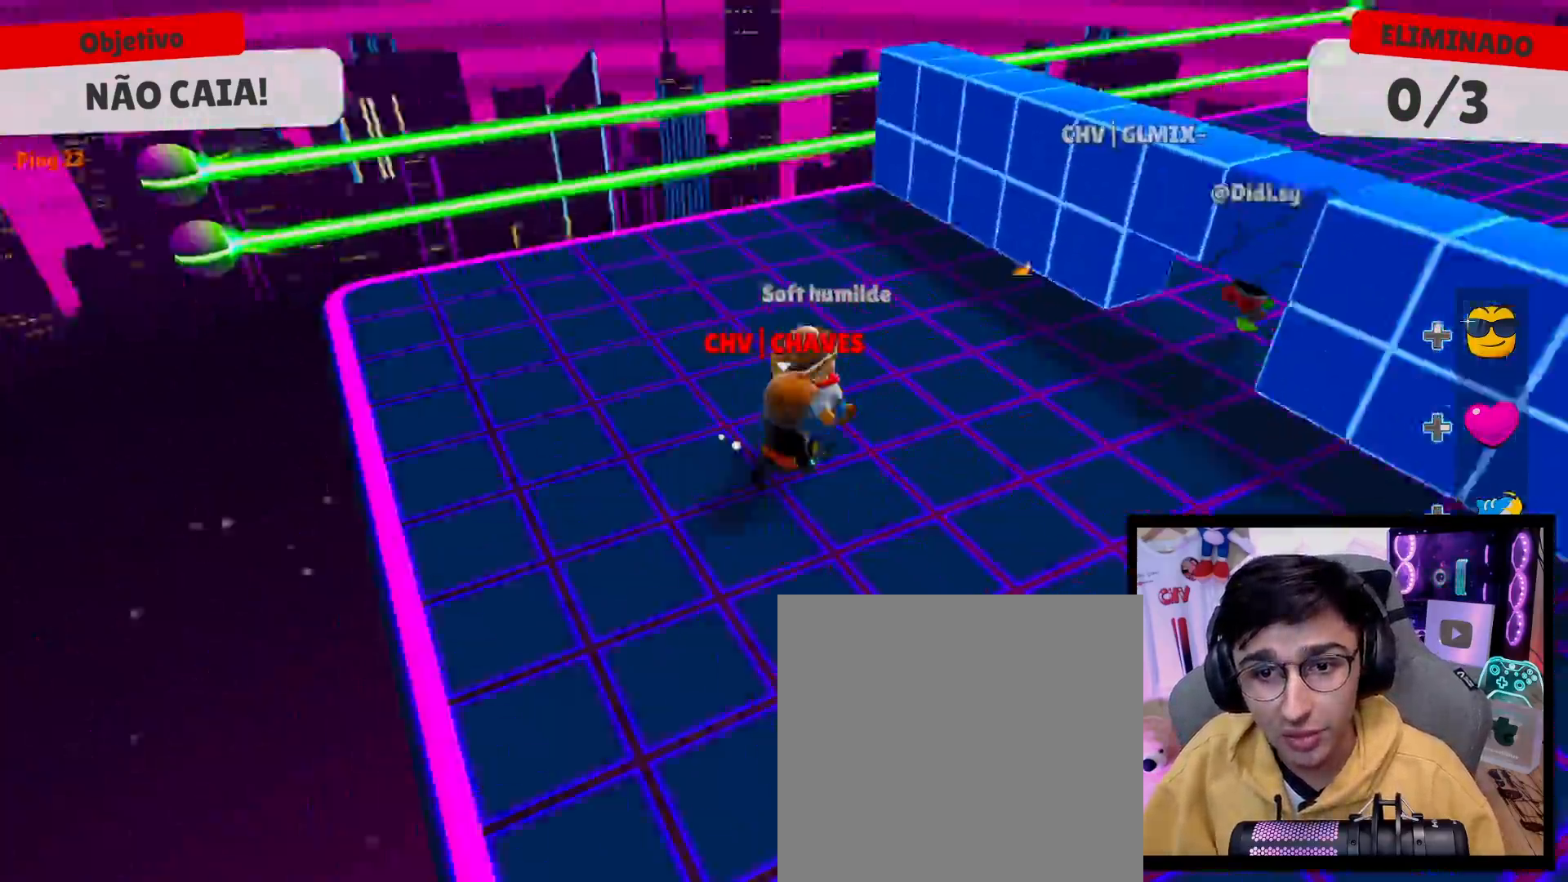
{"buttons": [], "left_stick": "up", "right_stick": "center", "events": [[383, "right_stick", "center"], [467, "left_stick", "up"]]}
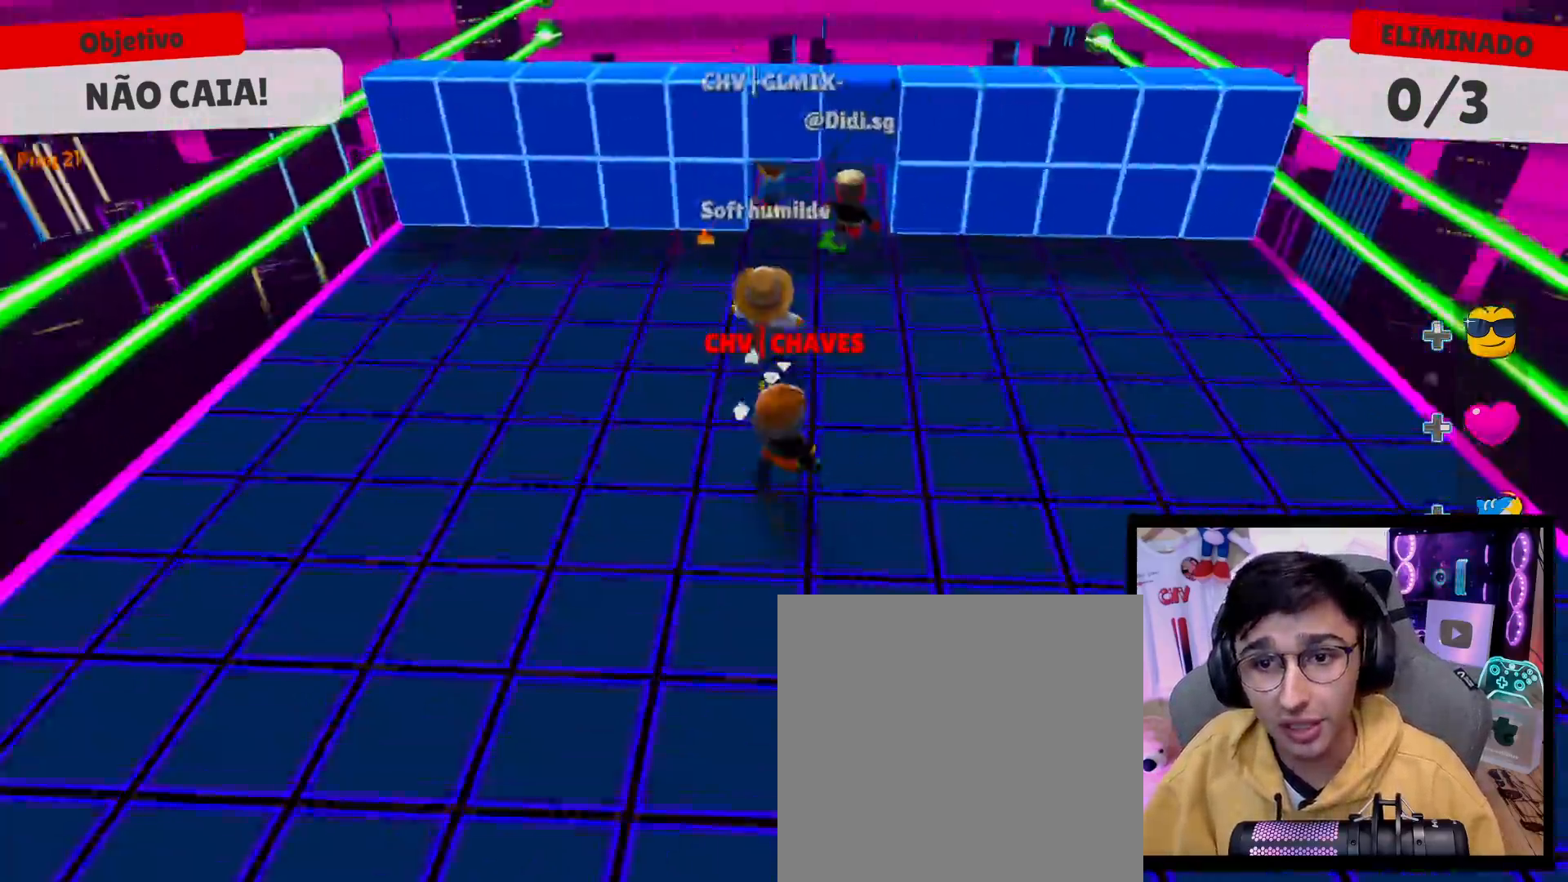
{"buttons": [], "left_stick": "down", "right_stick": "center", "events": [[17, "A", "down"], [150, "A", "up"], [350, "A", "down"], [450, "left_stick", "center"], [467, "A", "up"], [500, "left_stick", "down"]]}
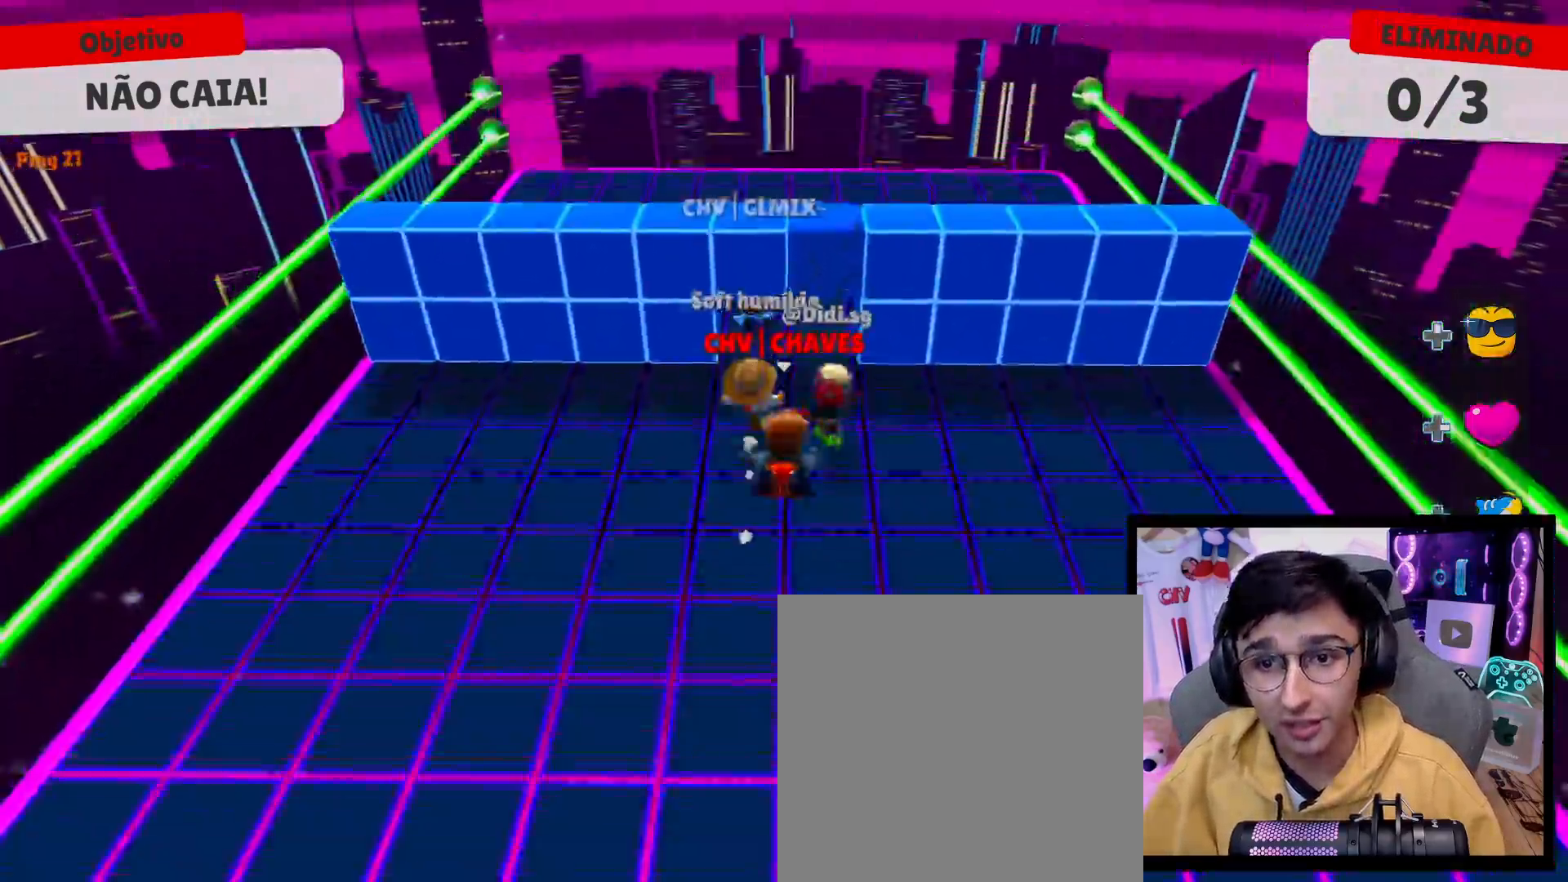
{"buttons": [], "left_stick": "up-left", "right_stick": "left", "events": [[217, "right_stick", "left"], [283, "left_stick", "down-left"], [450, "left_stick", "up-left"]]}
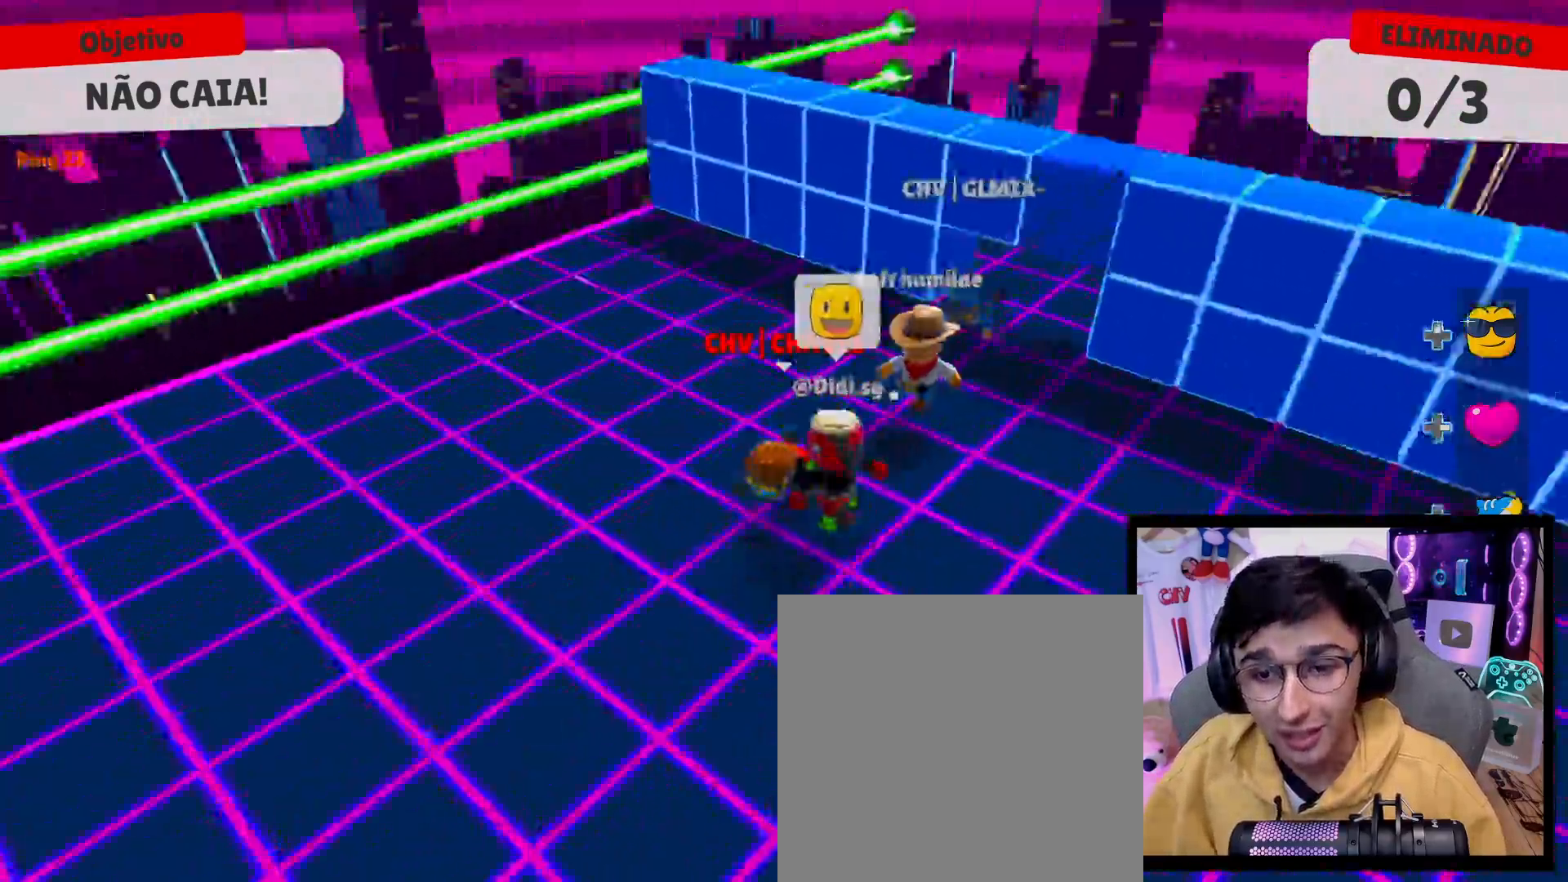
{"buttons": [], "left_stick": "down", "right_stick": "left", "events": [[83, "left_stick", "up-right"], [167, "left_stick", "right"], [467, "left_stick", "down"]]}
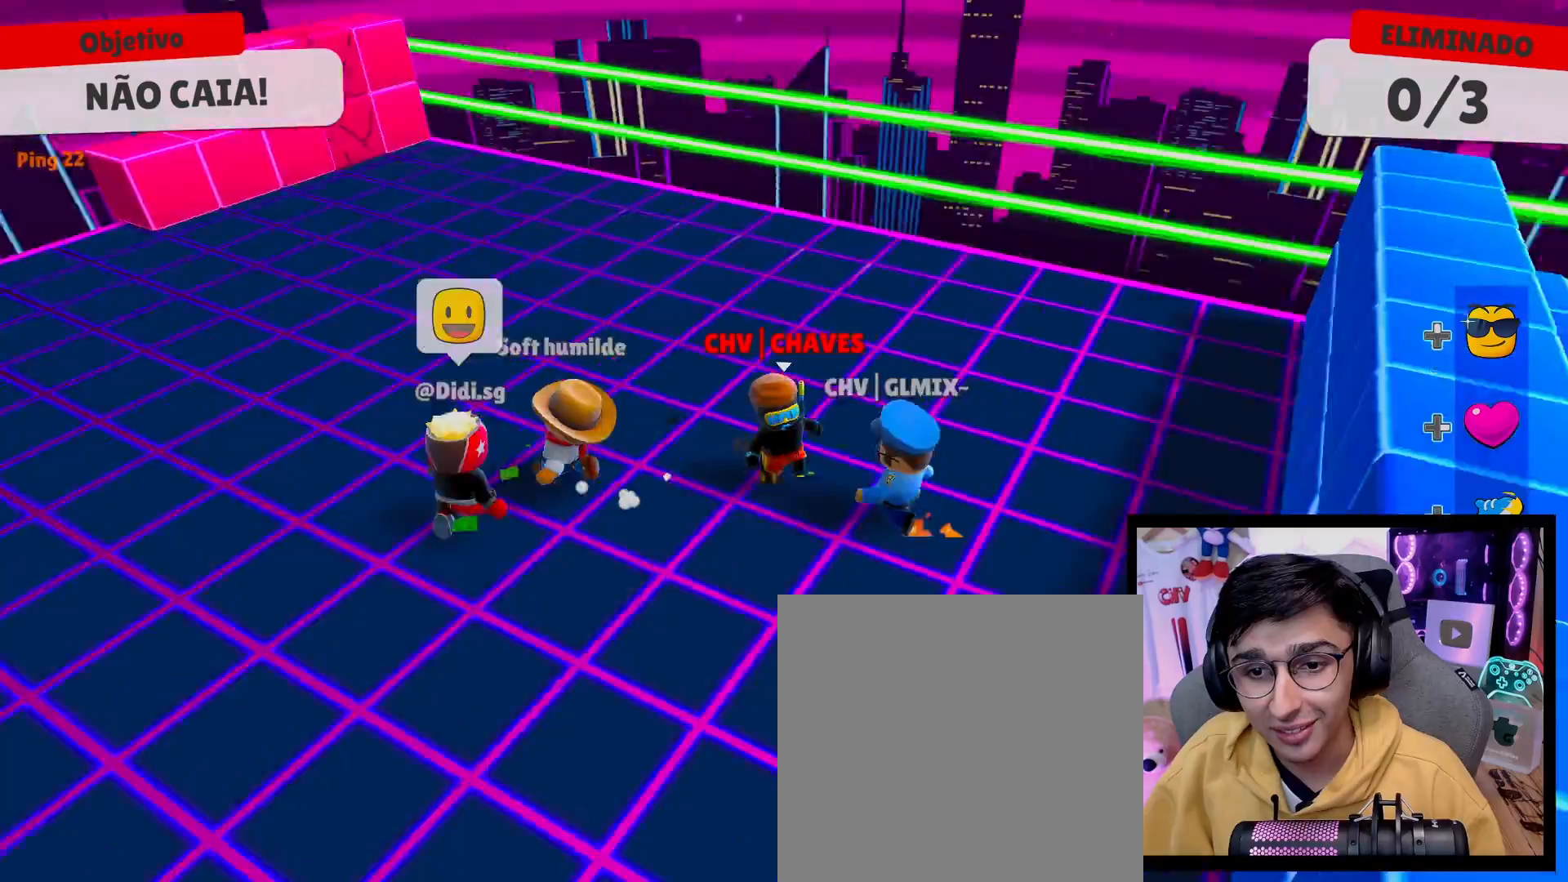
{"buttons": [], "left_stick": "left", "right_stick": "left", "events": [[17, "left_stick", "down-left"], [167, "left_stick", "up-left"], [183, "right_stick", "center"], [233, "left_stick", "up-right"], [367, "left_stick", "down-right"], [433, "left_stick", "left"], [483, "right_stick", "left"]]}
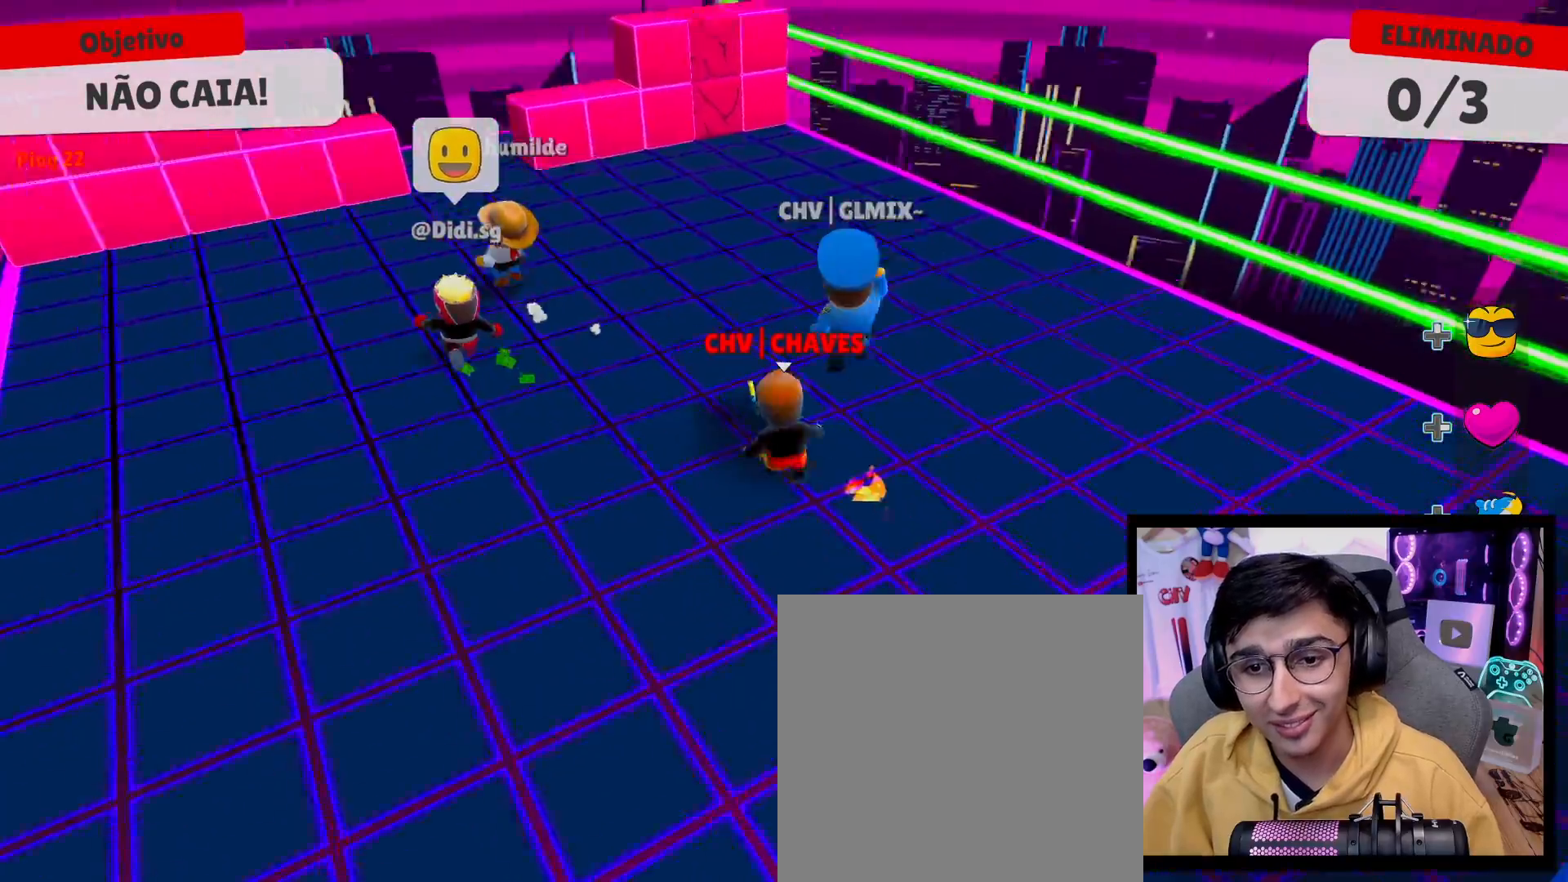
{"buttons": [], "left_stick": "down-left", "right_stick": "center", "events": [[150, "left_stick", "down"], [250, "left_stick", "up-right"], [250, "right_stick", "center"], [383, "left_stick", "up-left"], [500, "left_stick", "down-left"]]}